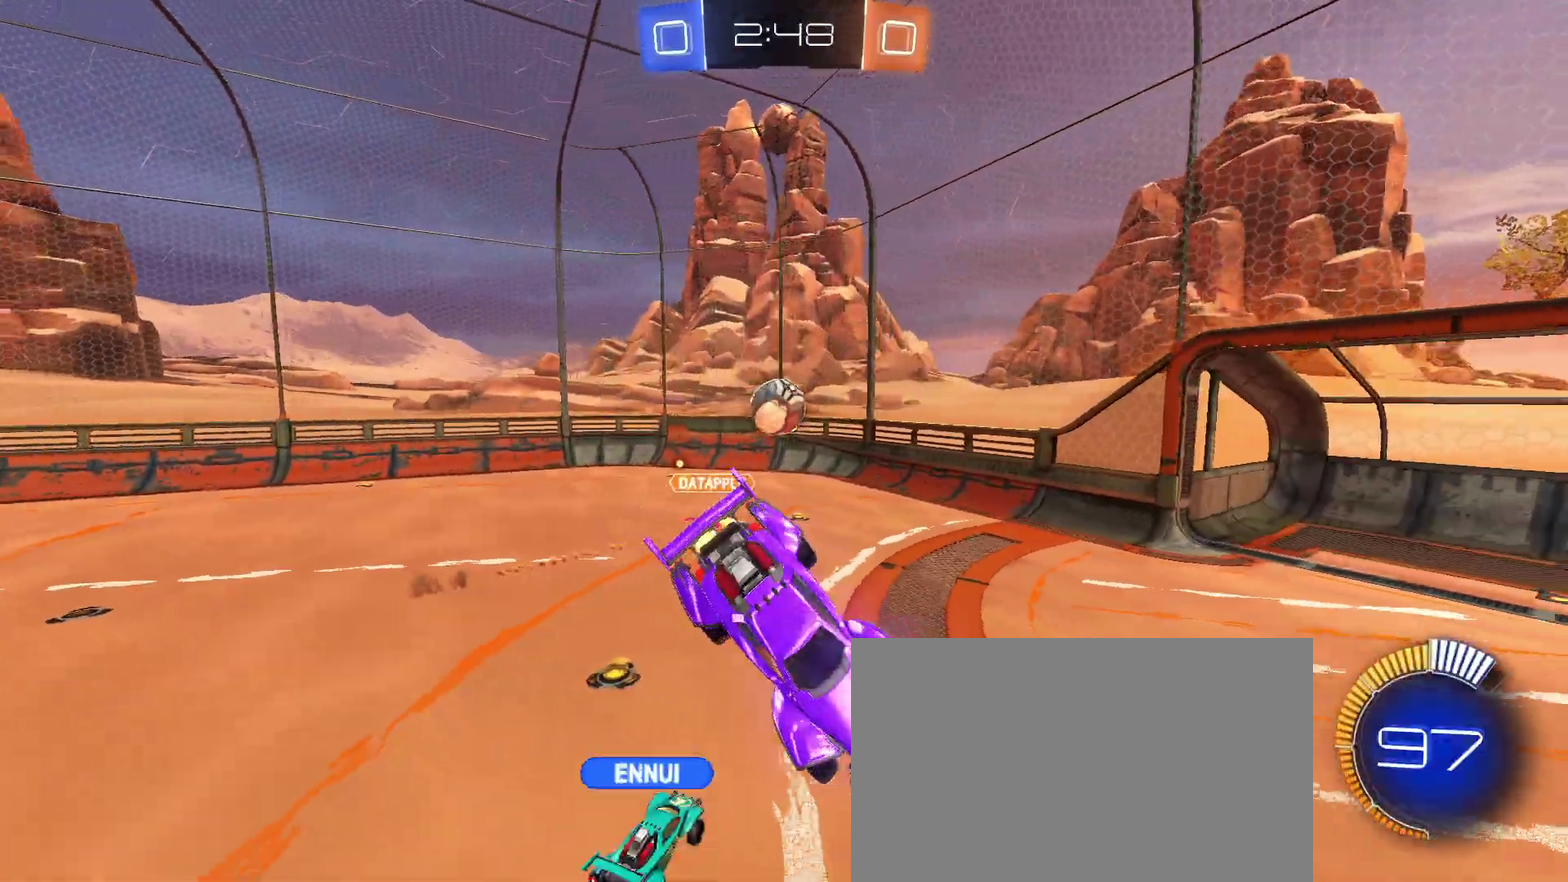
Gameplay with a controller (PlayStation layout); each line is a JSON object with the inputs held at the frame after it. "events" lists button and stick changes between this image and that frame as [ms after this image, input, new state], when the widget could be followed in between. Not read: L3 R1 R3.
{"buttons": ["R2"], "left_stick": "center", "right_stick": "center", "events": [[183, "left_stick", "left"], [283, "left_stick", "center"]]}
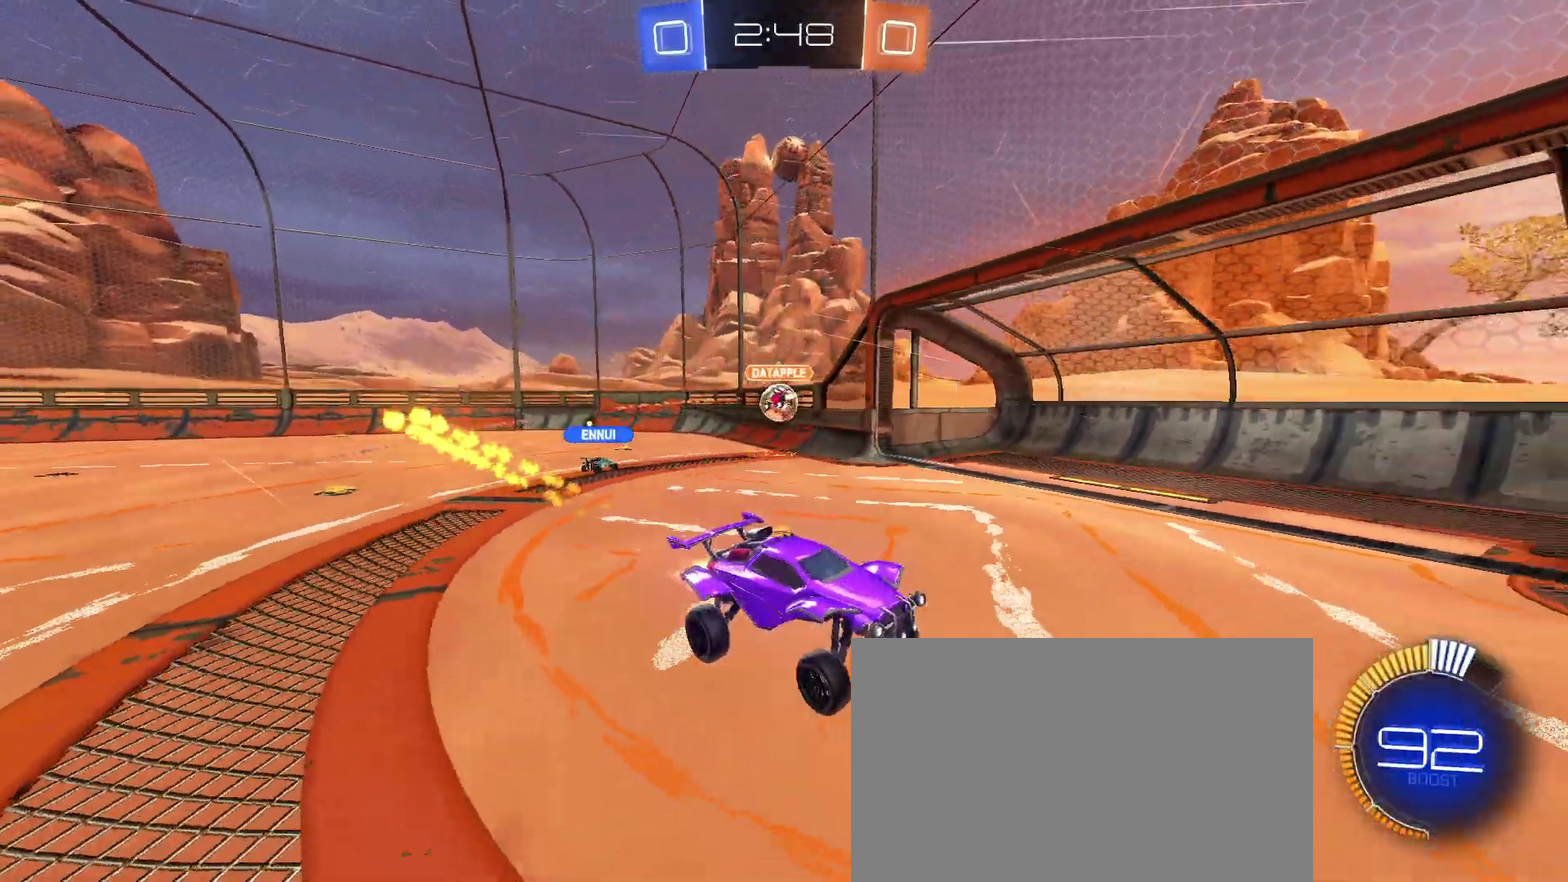
{"buttons": ["R2"], "left_stick": "center", "right_stick": "center", "events": [[133, "left_stick", "right"], [433, "left_stick", "center"]]}
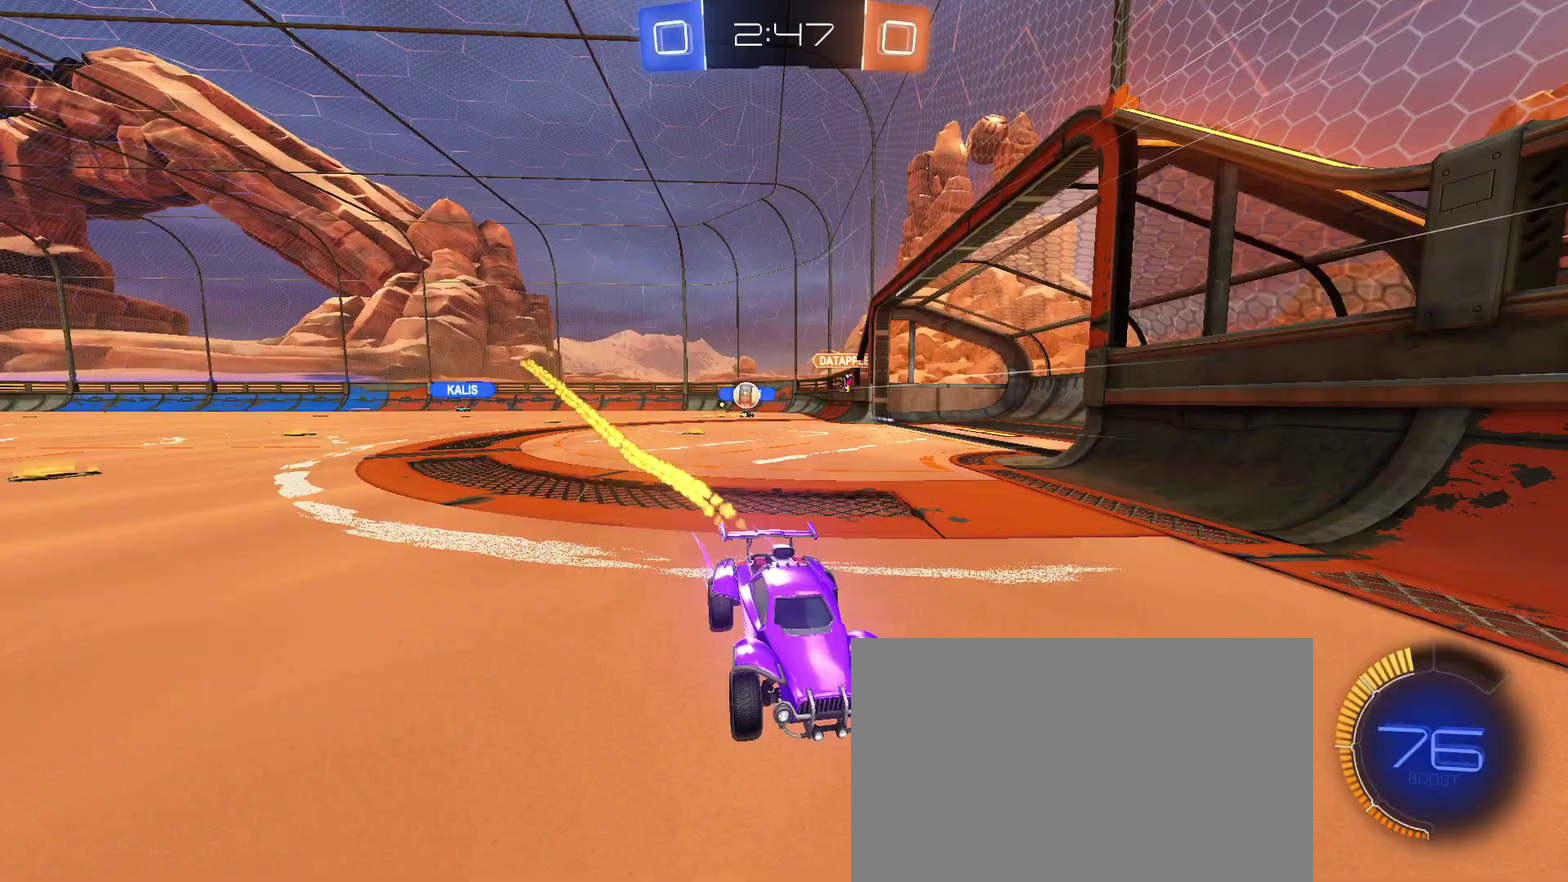
{"buttons": ["R2"], "left_stick": "center", "right_stick": "center", "events": [[83, "left_stick", "right"], [467, "left_stick", "center"]]}
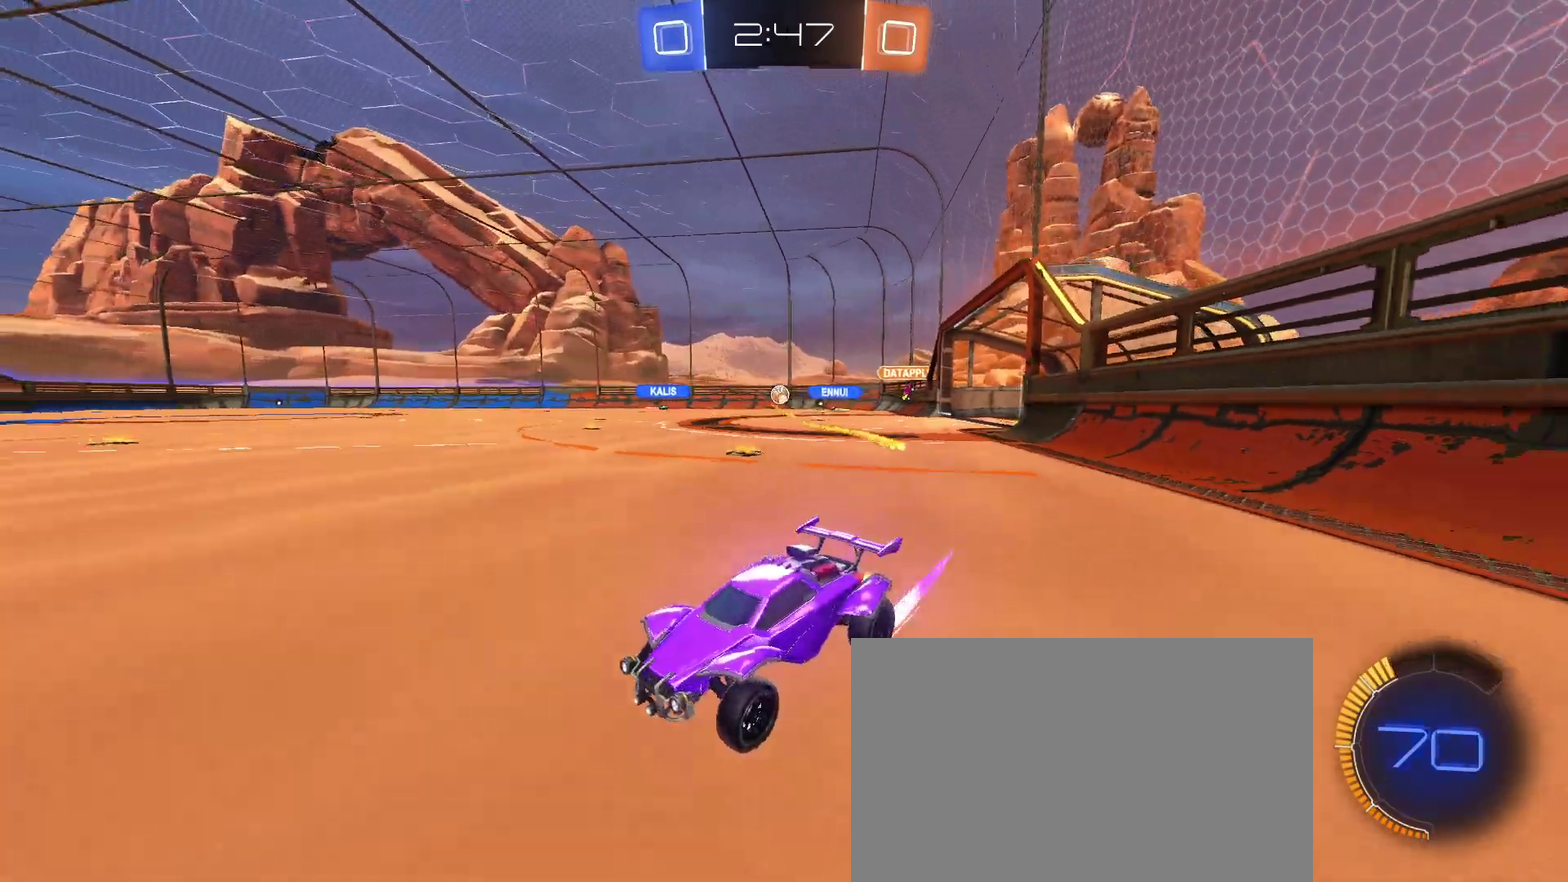
{"buttons": ["R2"], "left_stick": "right", "right_stick": "center", "events": [[183, "left_stick", "right"]]}
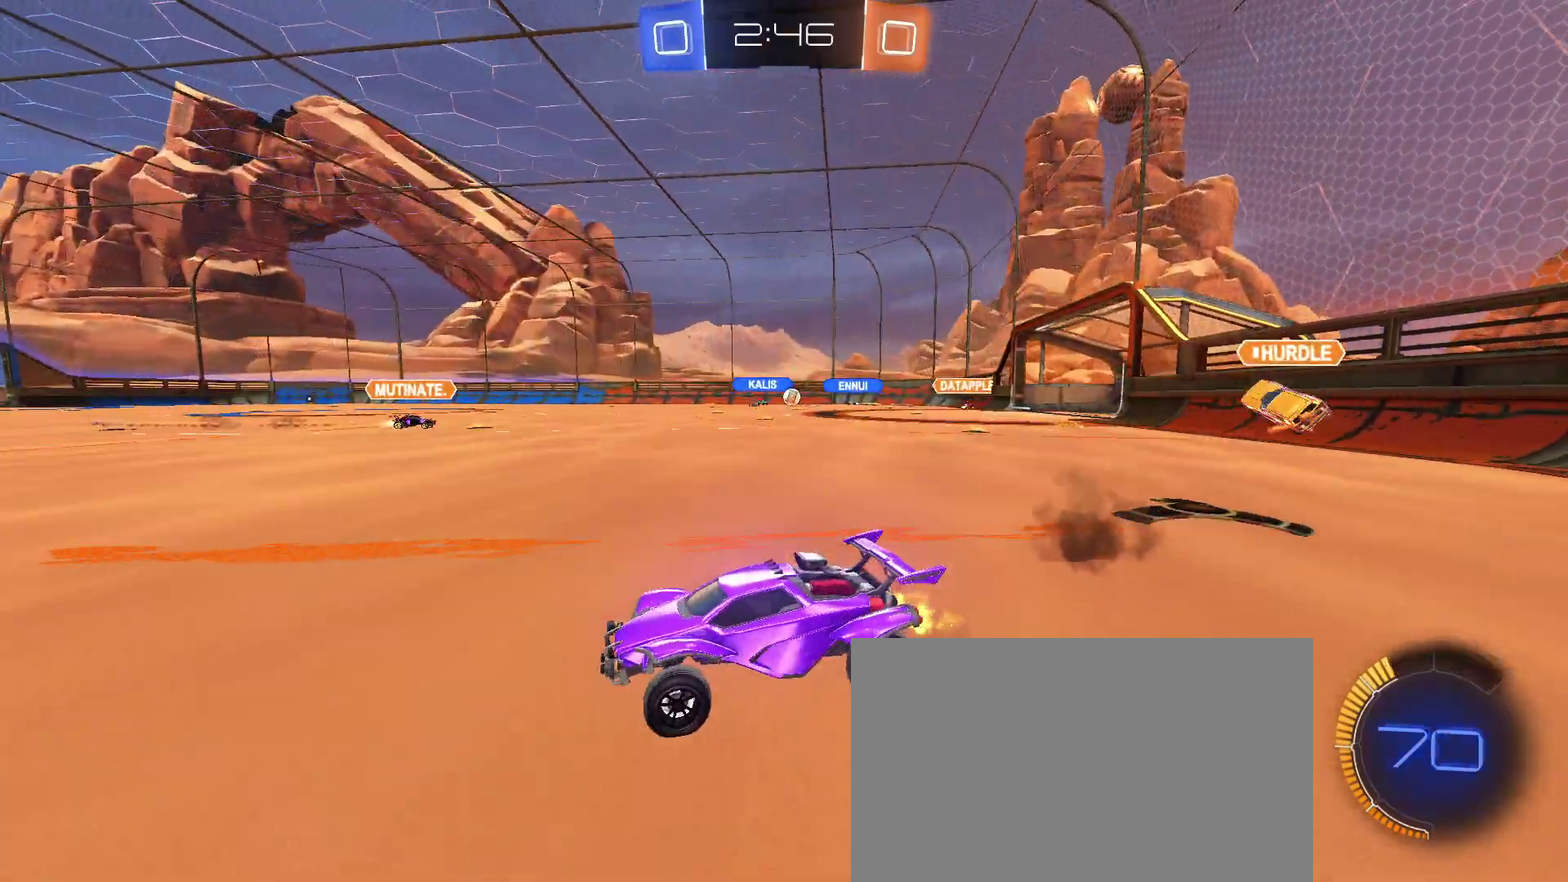
{"buttons": ["R2"], "left_stick": "center", "right_stick": "center", "events": [[33, "left_stick", "center"]]}
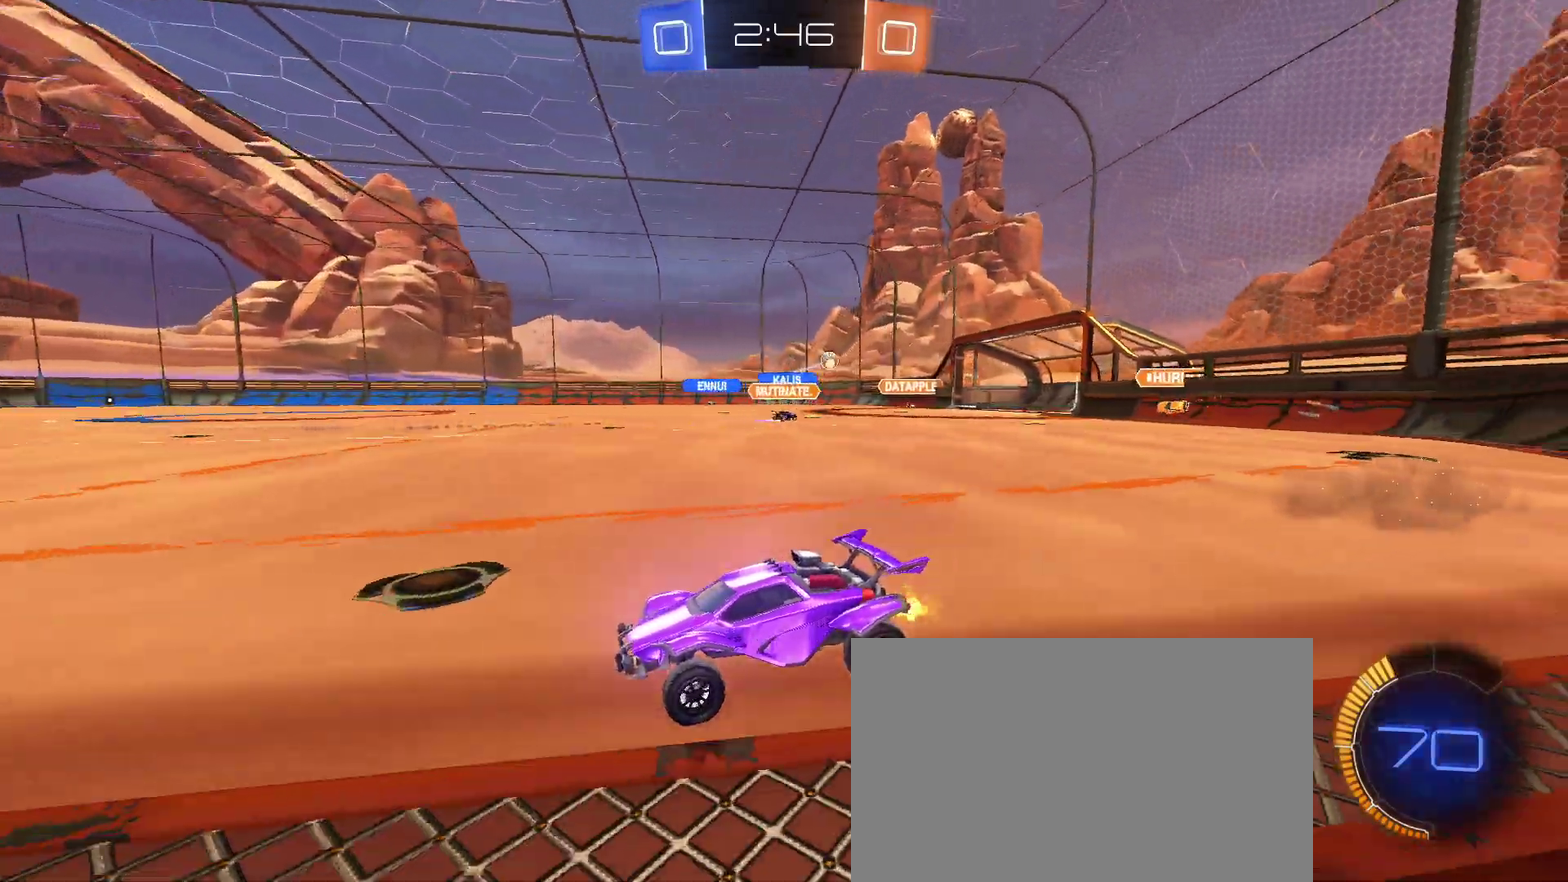
{"buttons": ["R2"], "left_stick": "right", "right_stick": "center", "events": [[83, "left_stick", "right"], [217, "left_stick", "center"], [483, "left_stick", "right"]]}
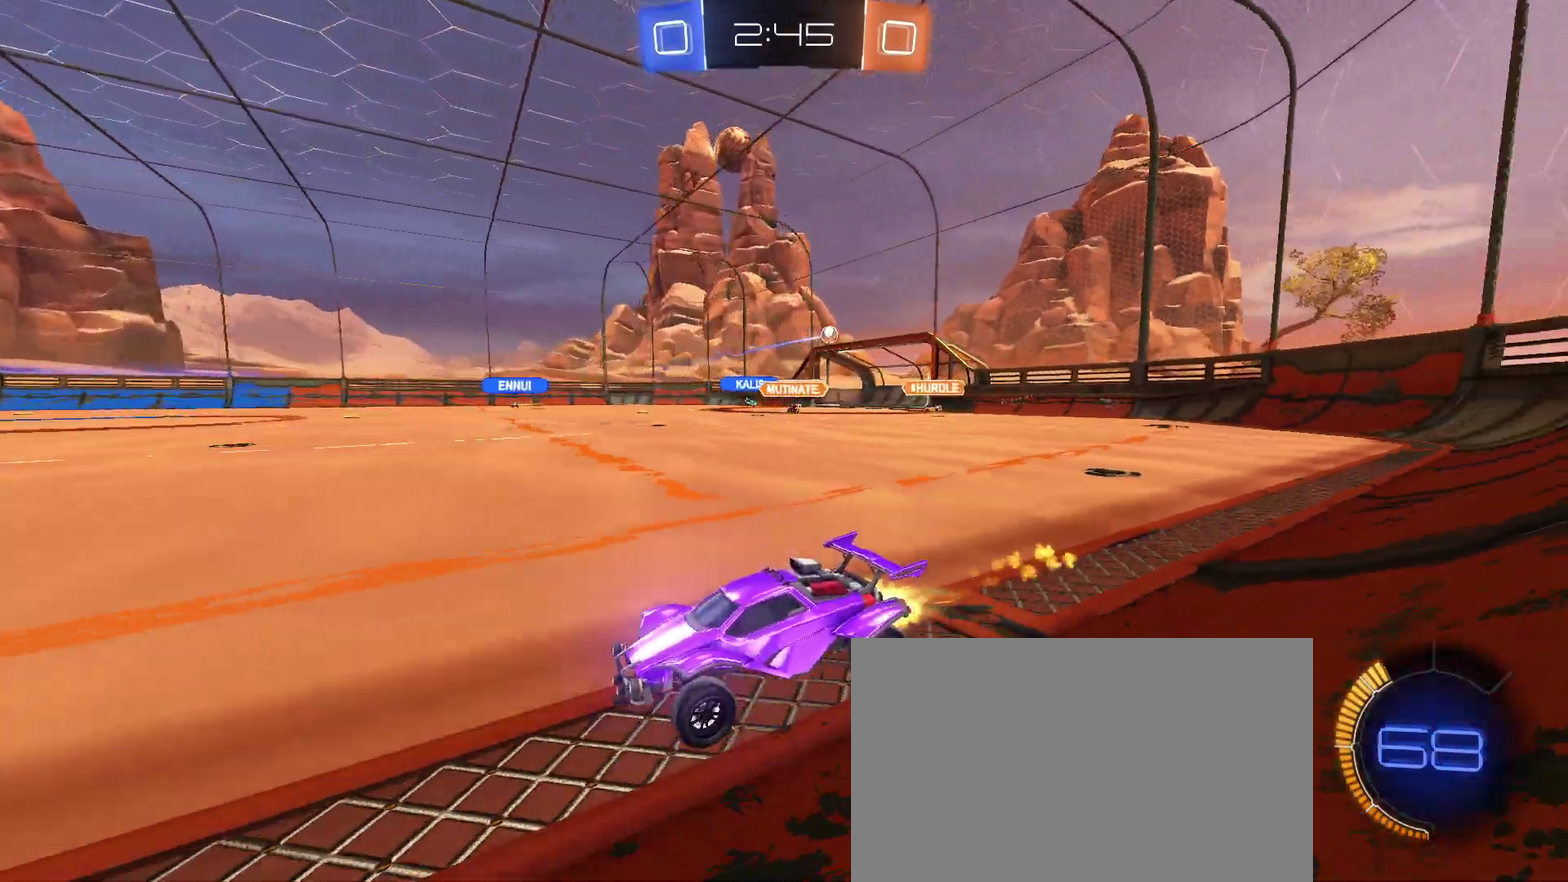
{"buttons": ["R2"], "left_stick": "left", "right_stick": "center", "events": [[133, "left_stick", "center"], [383, "left_stick", "left"]]}
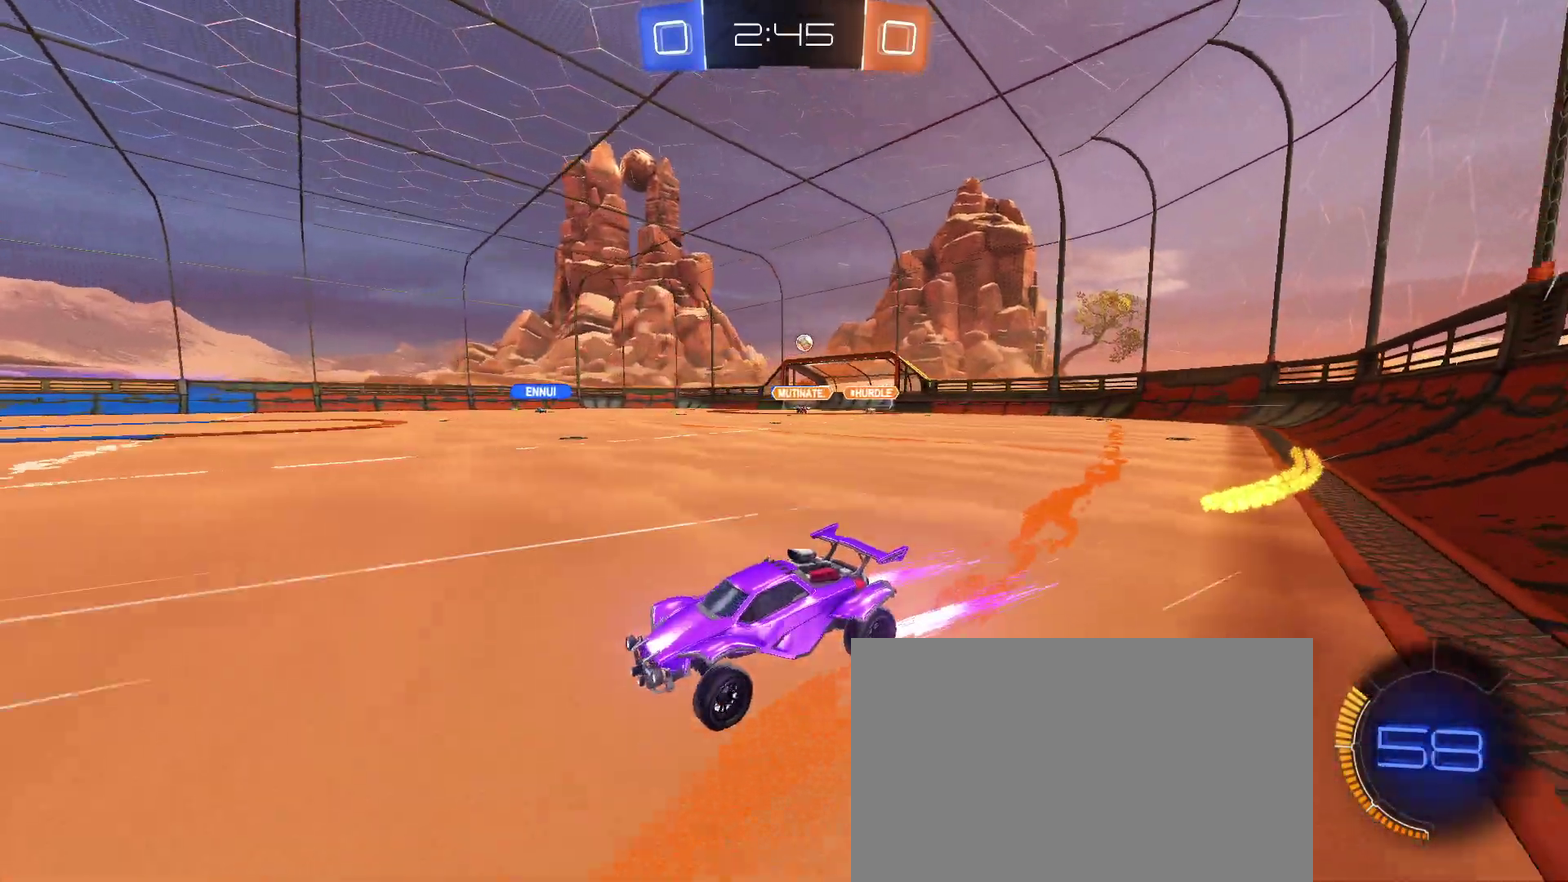
{"buttons": ["R2"], "left_stick": "right", "right_stick": "center", "events": [[200, "left_stick", "center"], [383, "left_stick", "right"]]}
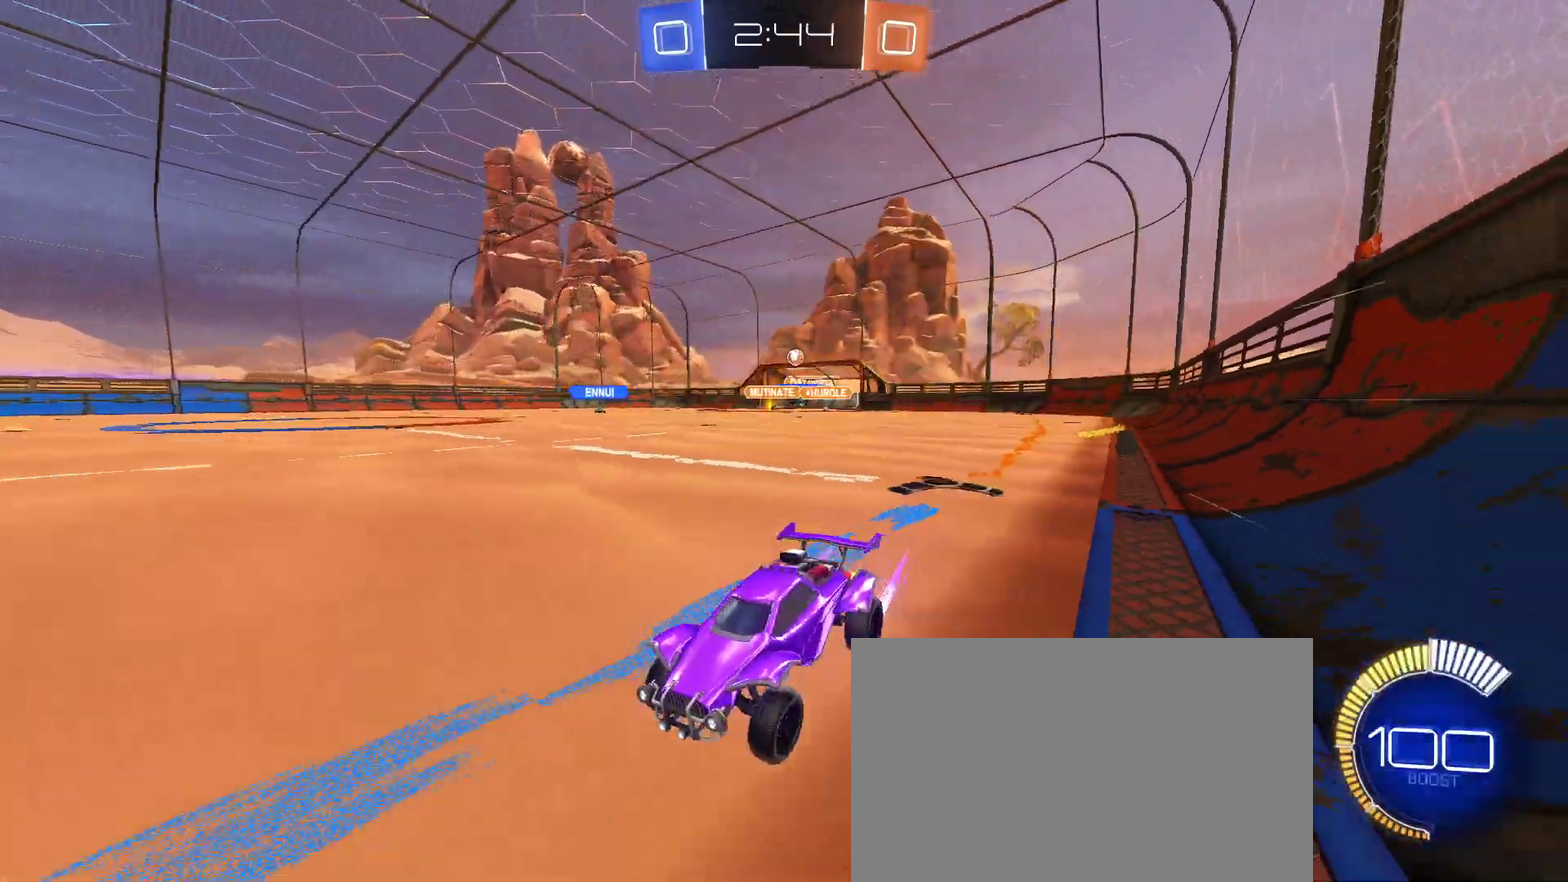
{"buttons": ["SQUARE", "R2"], "left_stick": "right", "right_stick": "center", "events": [[117, "SQUARE", "down"], [217, "SQUARE", "up"], [450, "SQUARE", "down"]]}
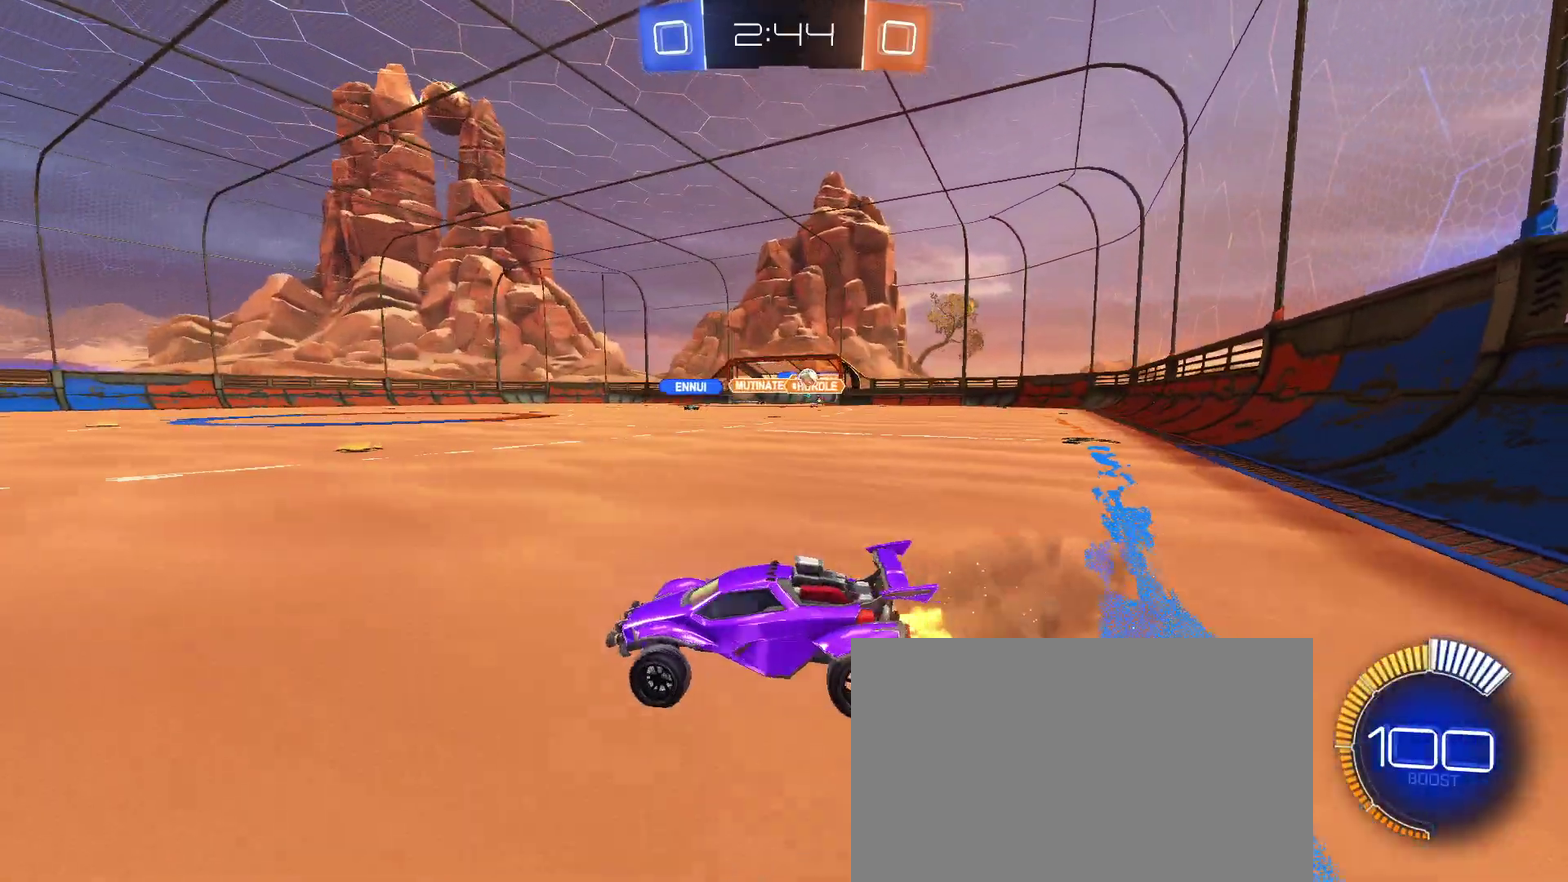
{"buttons": ["R2"], "left_stick": "right", "right_stick": "center", "events": [[67, "SQUARE", "up"]]}
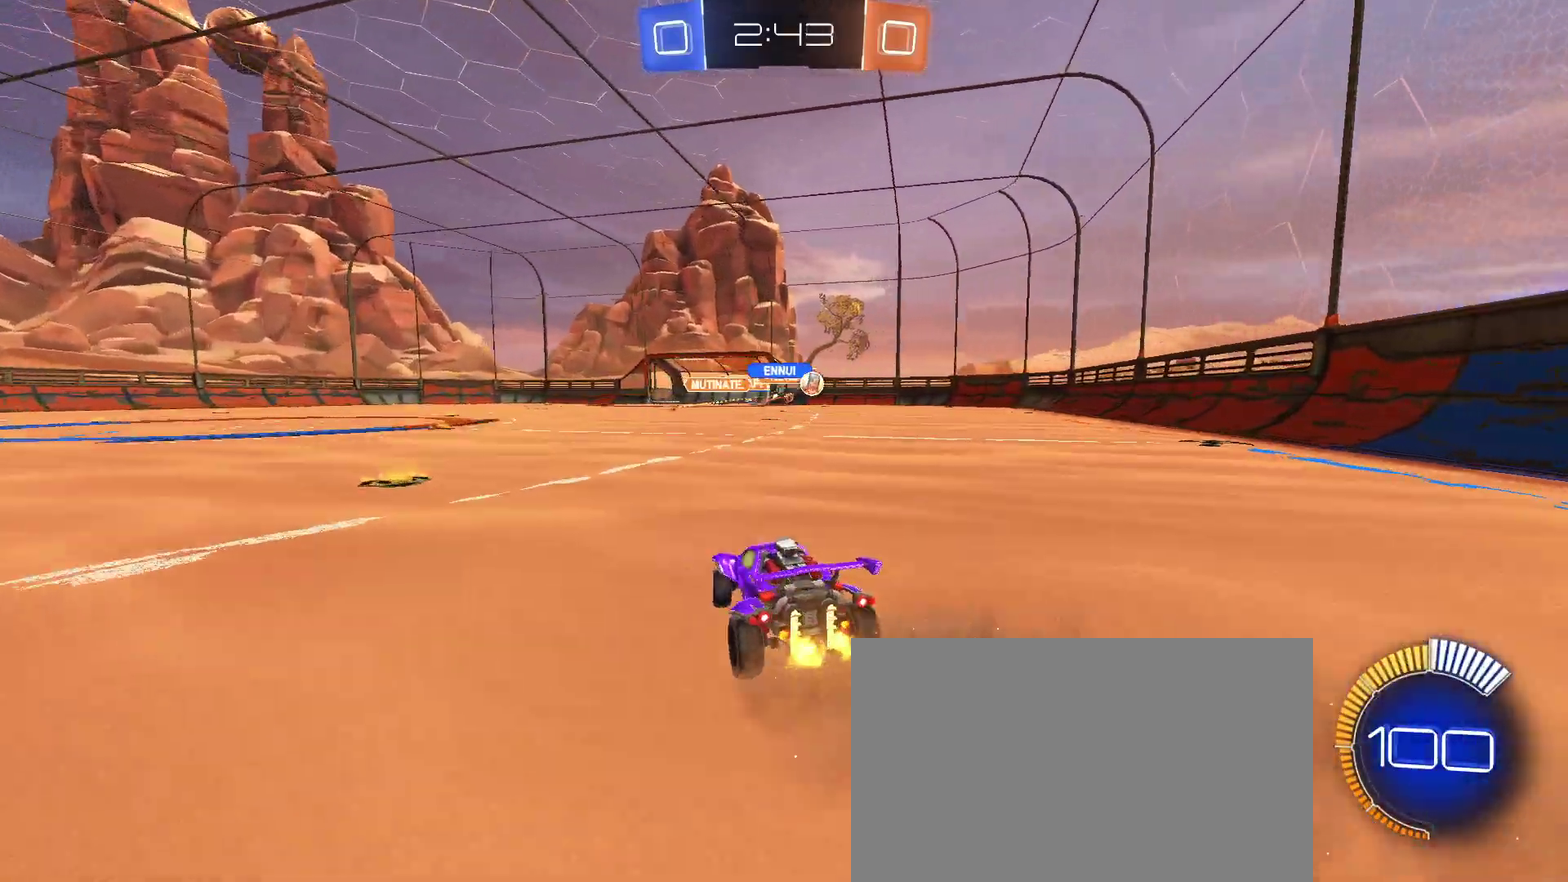
{"buttons": ["SQUARE", "R2"], "left_stick": "right", "right_stick": "center", "events": [[450, "SQUARE", "down"]]}
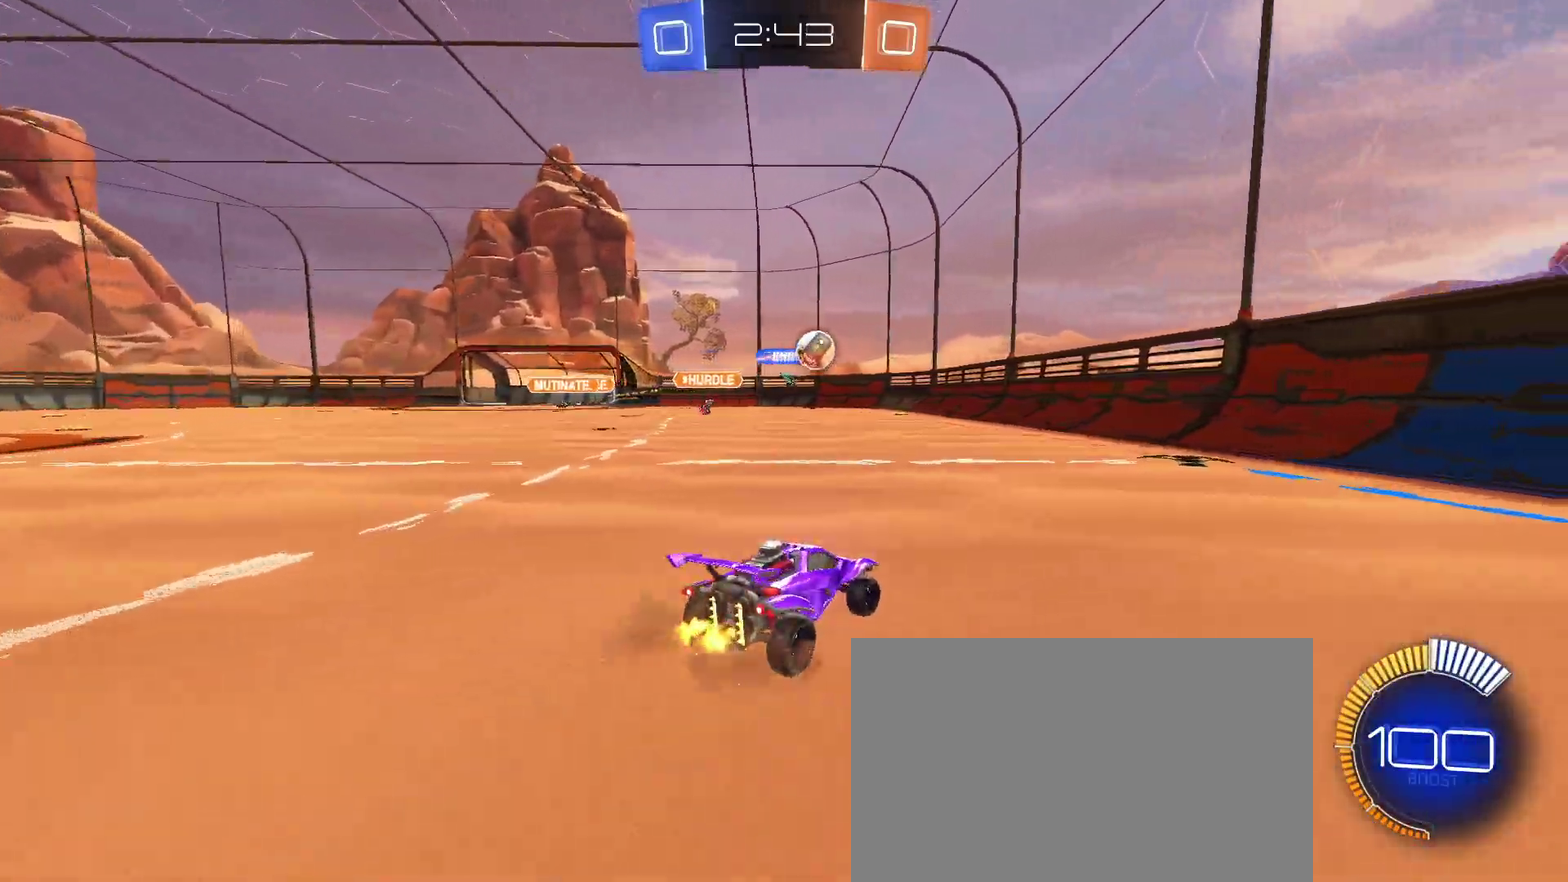
{"buttons": ["R2"], "left_stick": "right", "right_stick": "center", "events": [[50, "SQUARE", "up"]]}
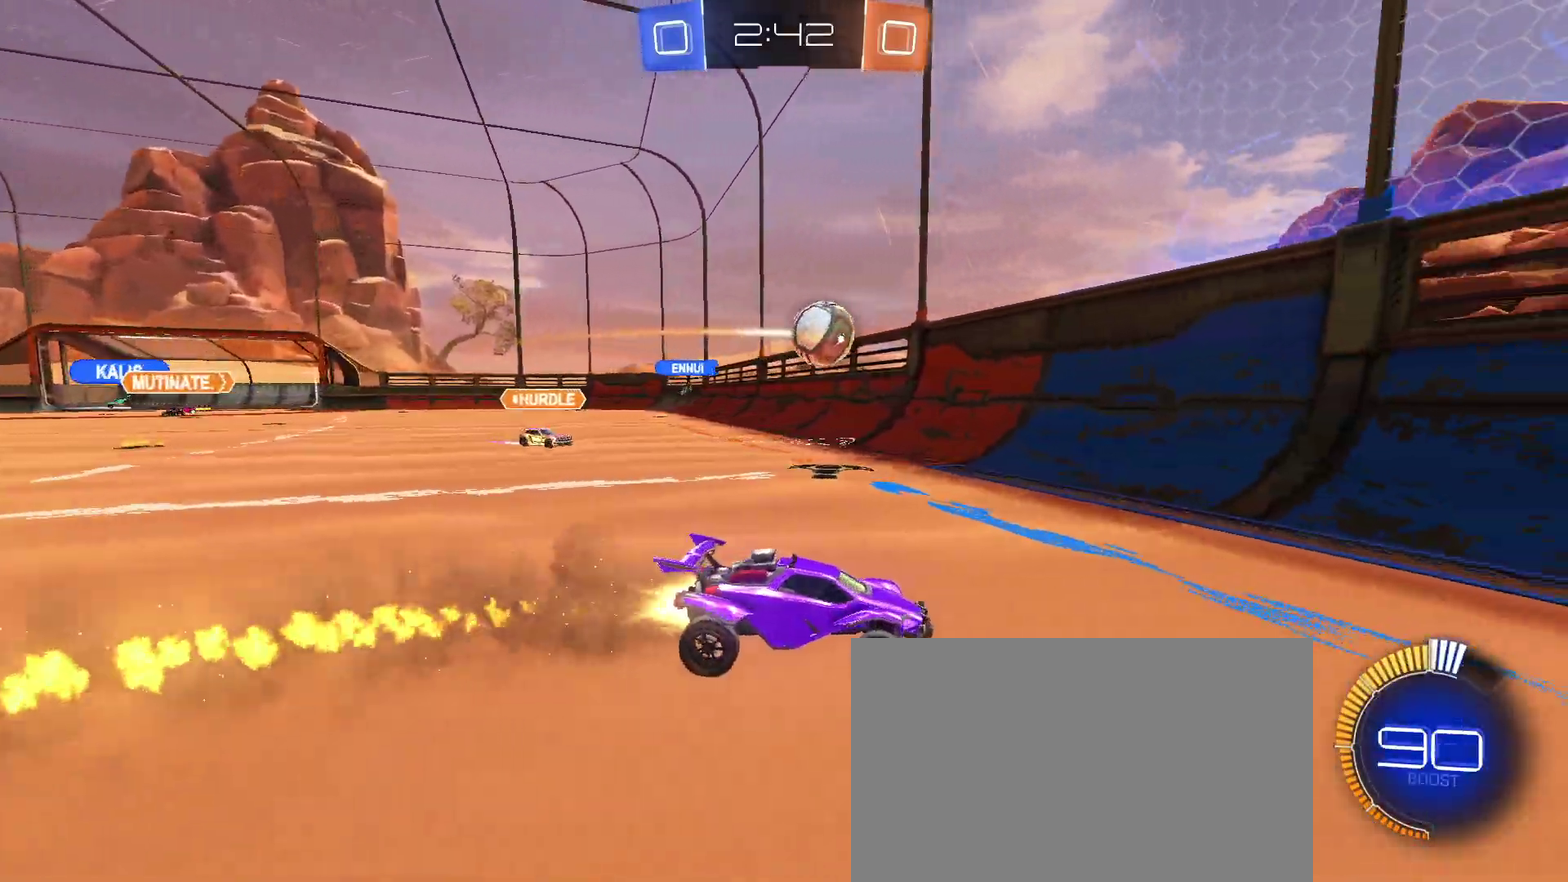
{"buttons": ["R2"], "left_stick": "center", "right_stick": "center", "events": [[400, "left_stick", "up-right"], [450, "left_stick", "center"]]}
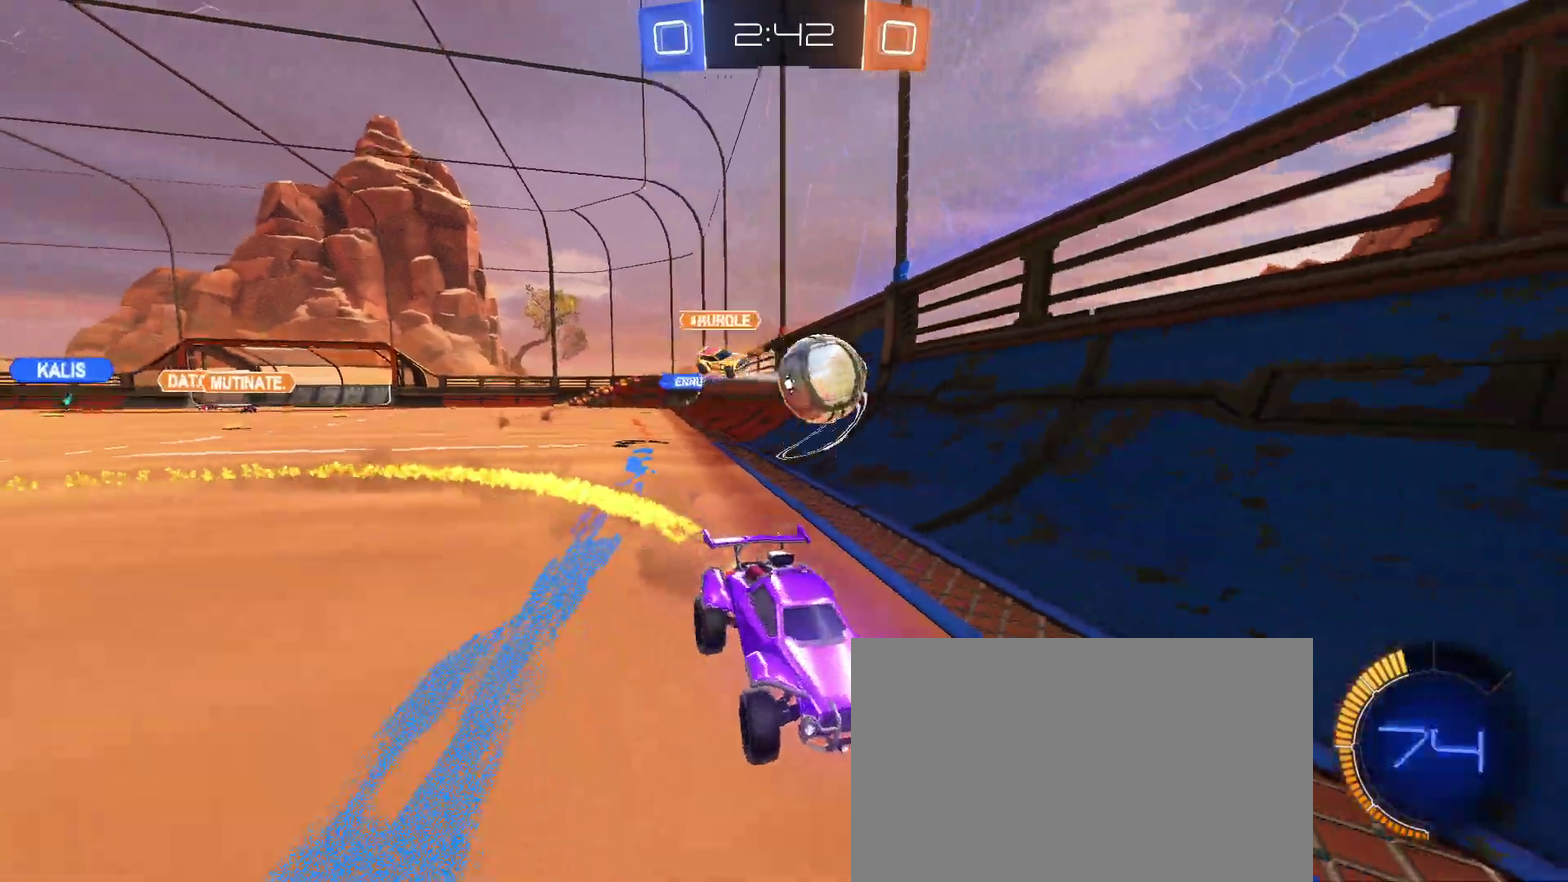
{"buttons": ["R2"], "left_stick": "right", "right_stick": "center", "events": [[333, "left_stick", "right"]]}
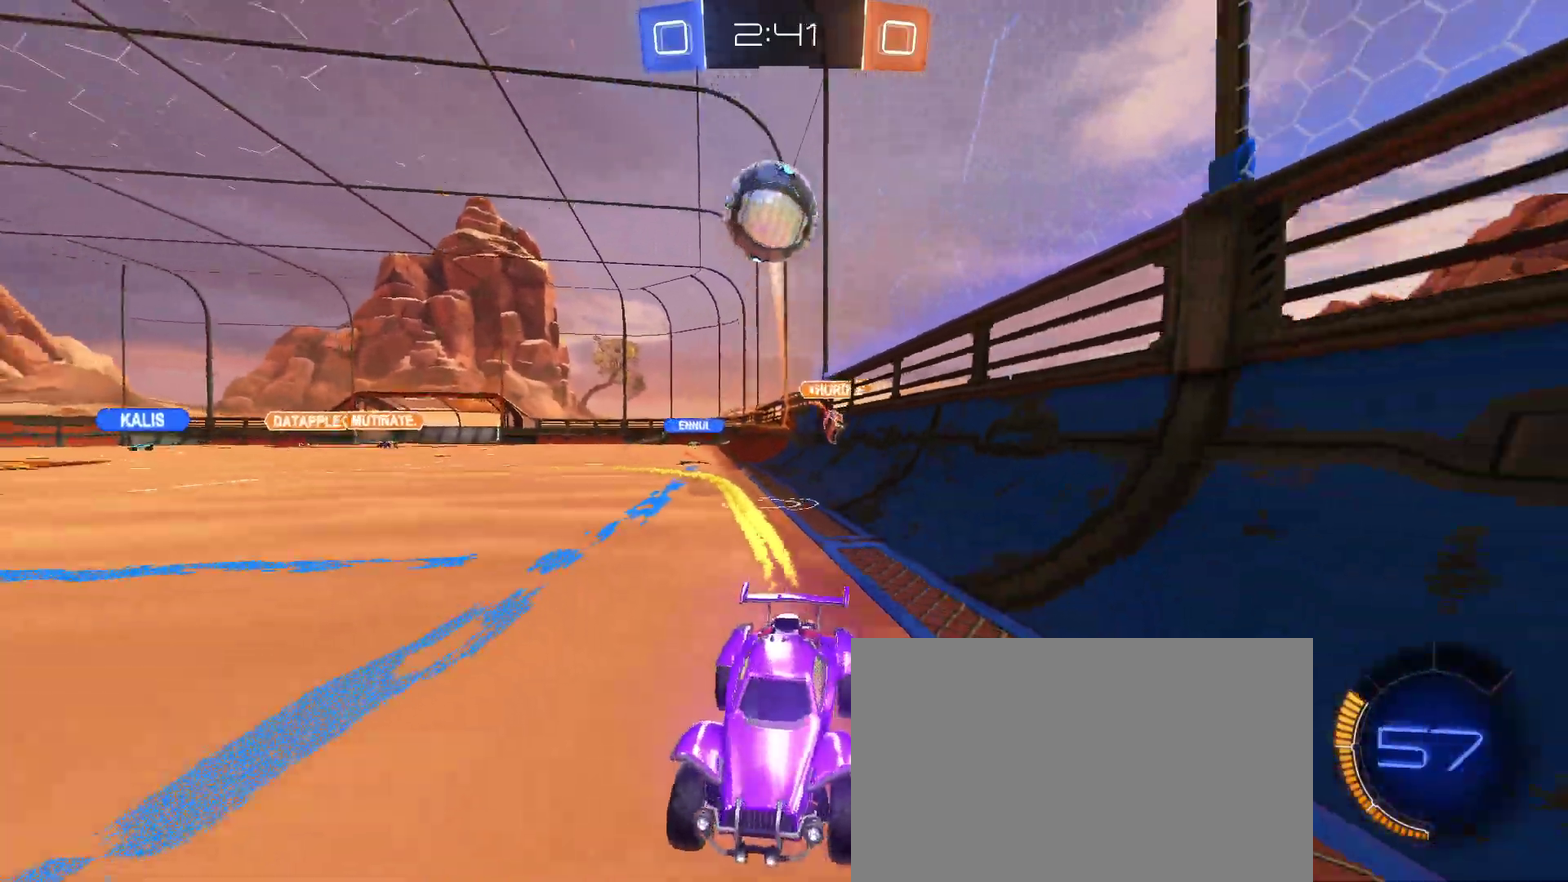
{"buttons": ["R2"], "left_stick": "center", "right_stick": "center", "events": [[50, "left_stick", "center"]]}
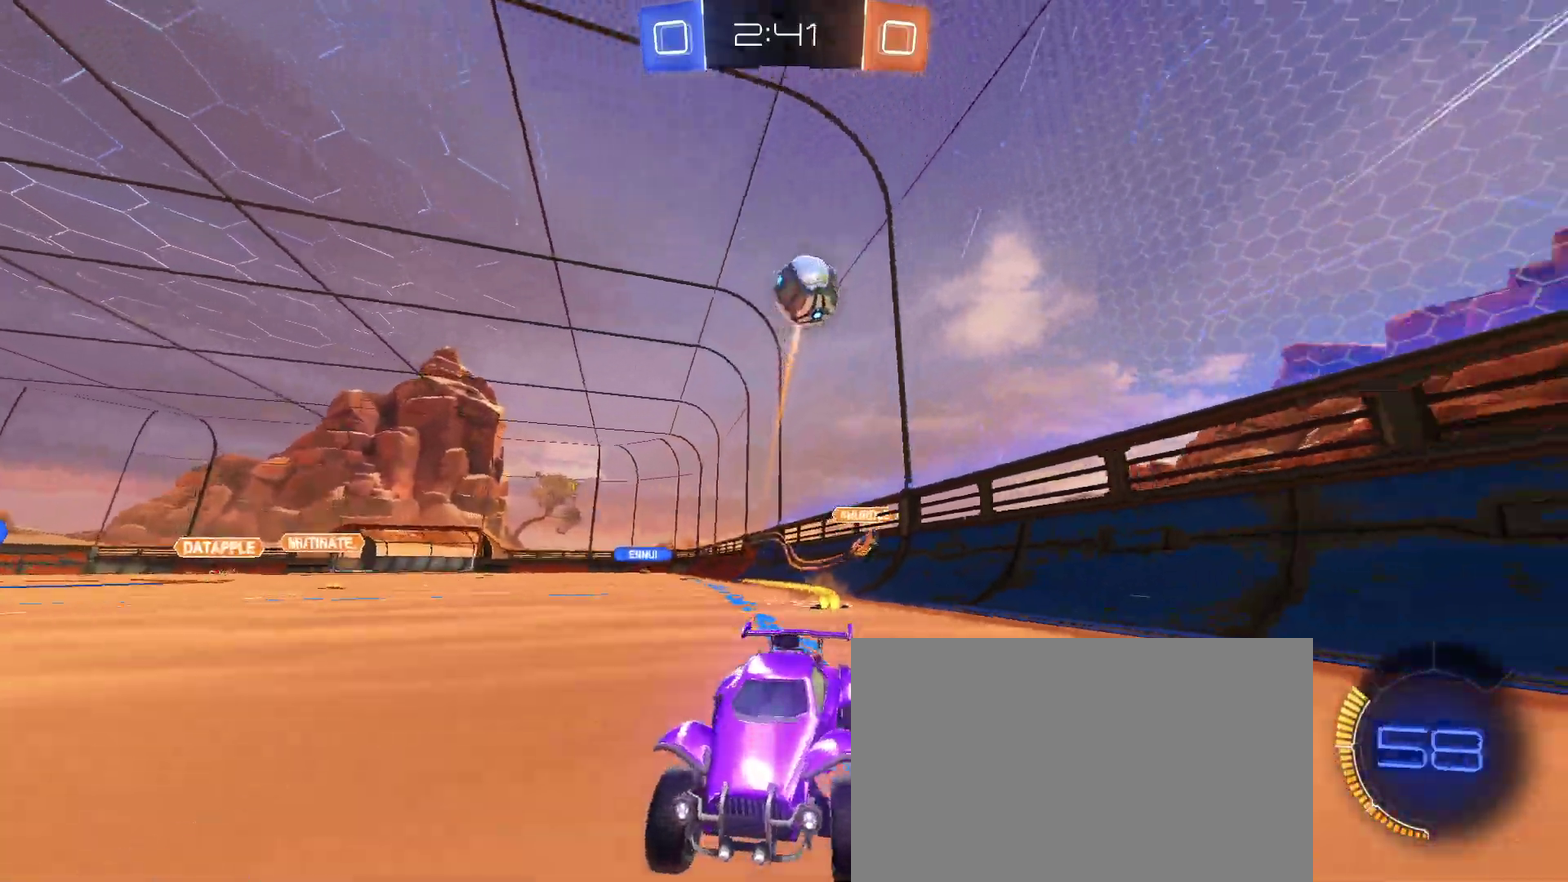
{"buttons": ["L2"], "left_stick": "center", "right_stick": "center", "events": [[83, "left_stick", "left"], [100, "SQUARE", "down"], [233, "SQUARE", "up"], [300, "left_stick", "center"], [433, "R2", "up"], [483, "L2", "down"]]}
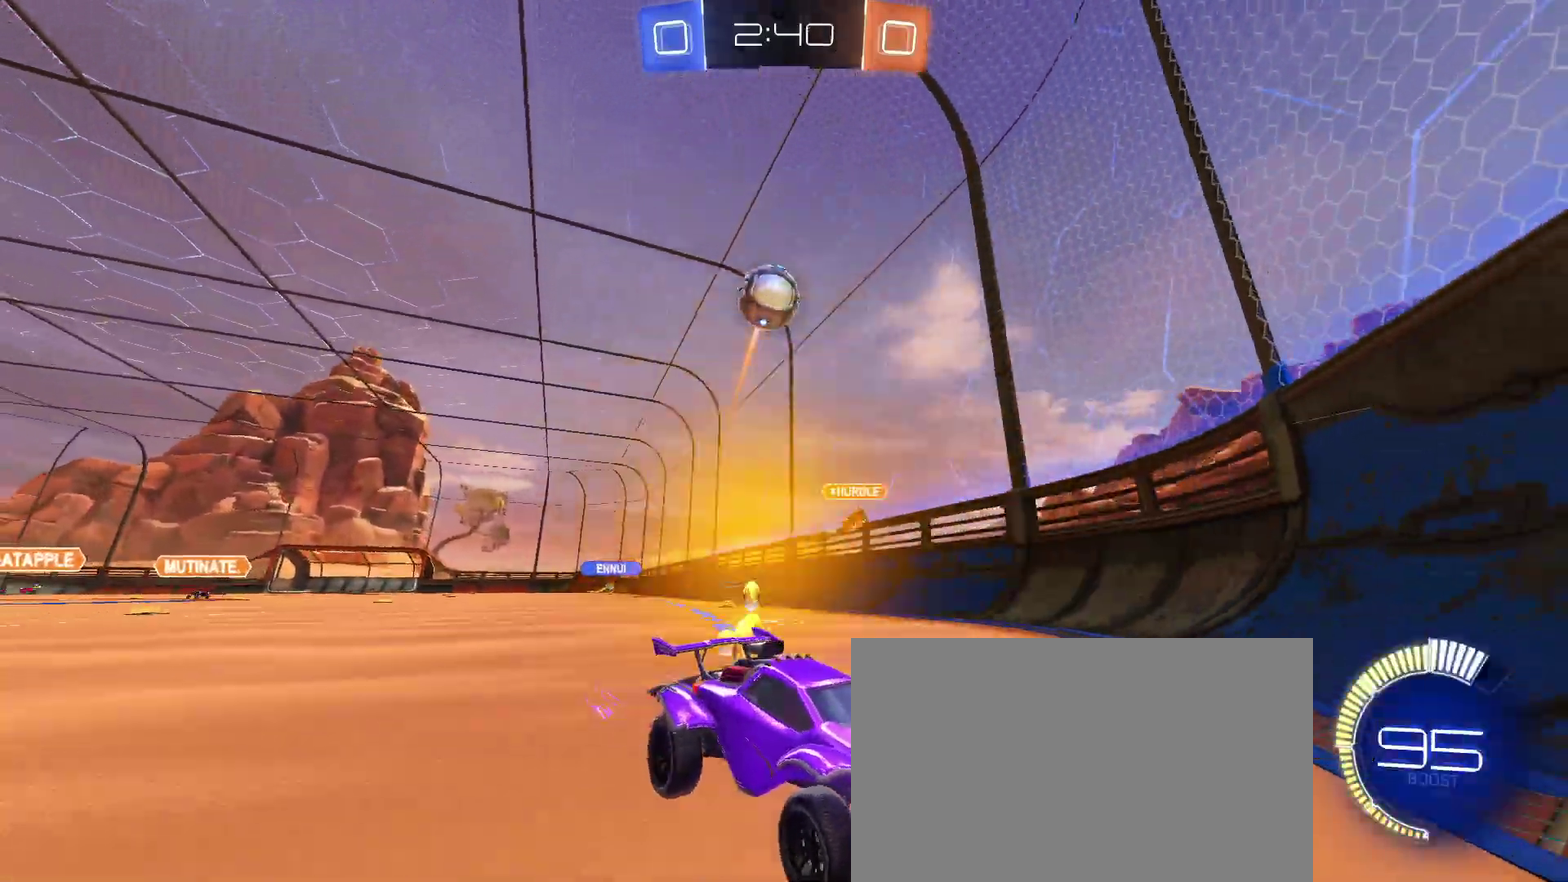
{"buttons": ["R2"], "left_stick": "left", "right_stick": "center", "events": [[67, "R2", "down"], [100, "left_stick", "left"], [167, "left_stick", "center"], [200, "L2", "up"], [400, "left_stick", "left"]]}
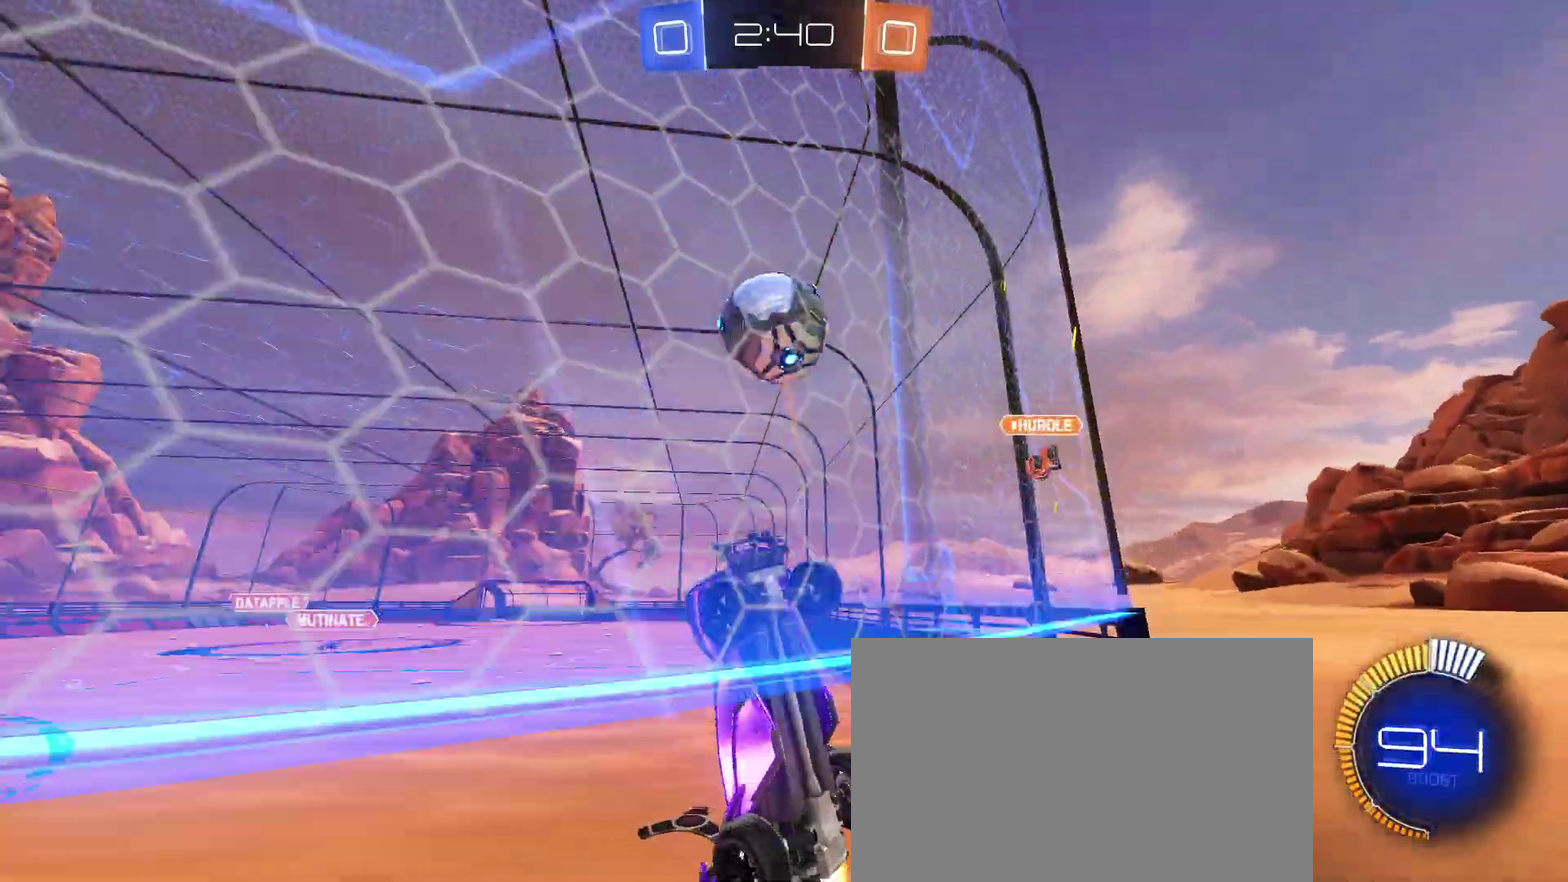
{"buttons": ["R2"], "left_stick": "down", "right_stick": "center", "events": [[150, "CROSS", "down"], [267, "left_stick", "down-left"], [333, "left_stick", "down"], [350, "CROSS", "up"]]}
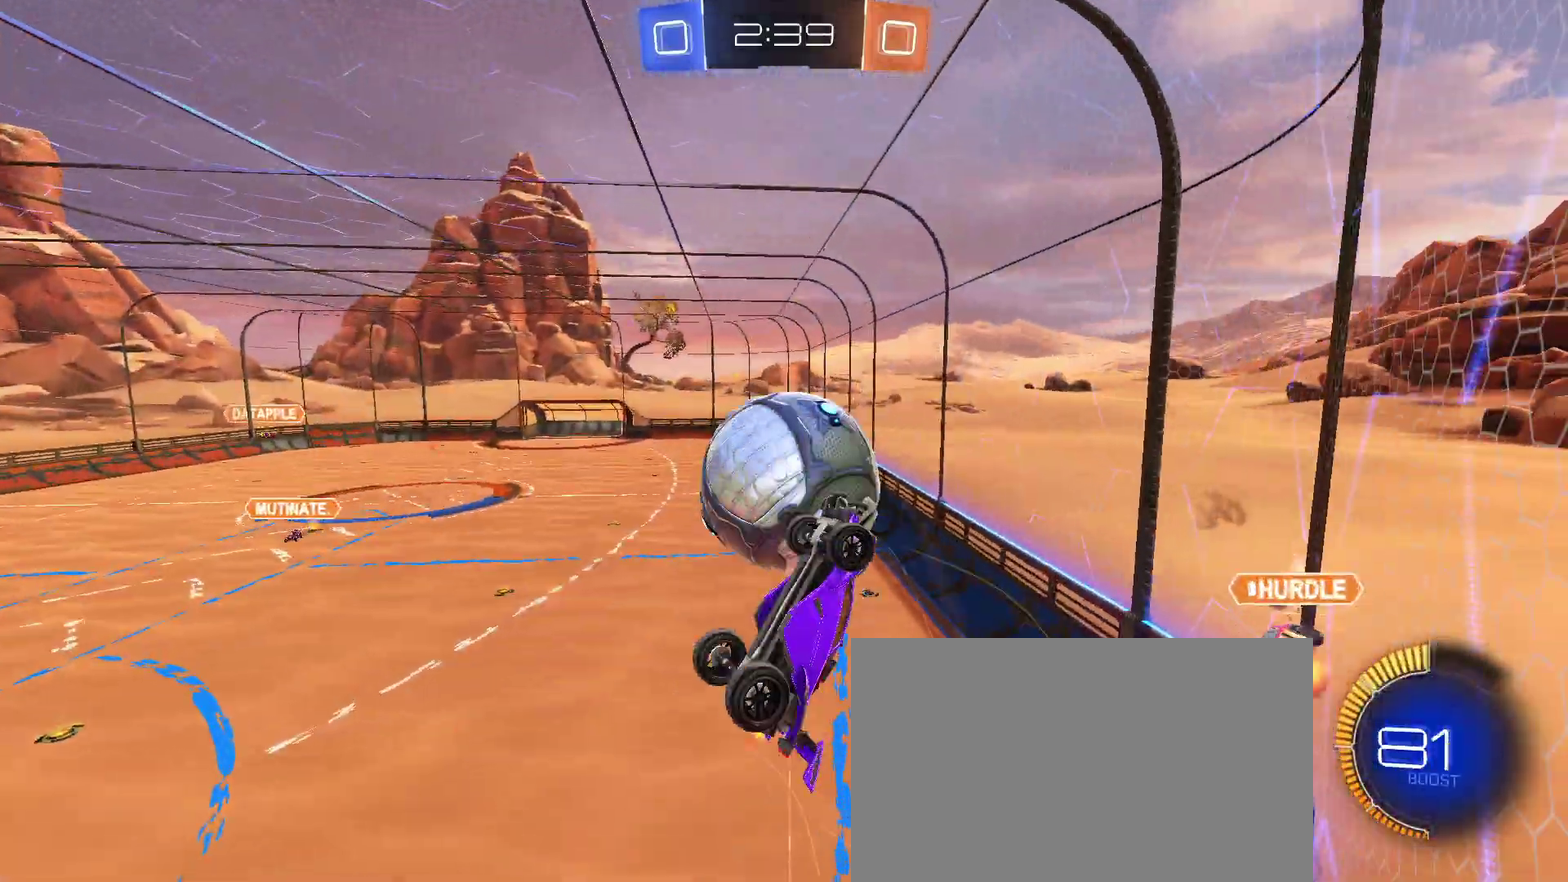
{"buttons": ["R2"], "left_stick": "down", "right_stick": "center", "events": [[33, "left_stick", "center"], [183, "left_stick", "up-right"], [233, "L1", "down"], [233, "left_stick", "up"], [300, "left_stick", "left"], [383, "left_stick", "down-left"], [433, "L1", "up"], [483, "left_stick", "down"]]}
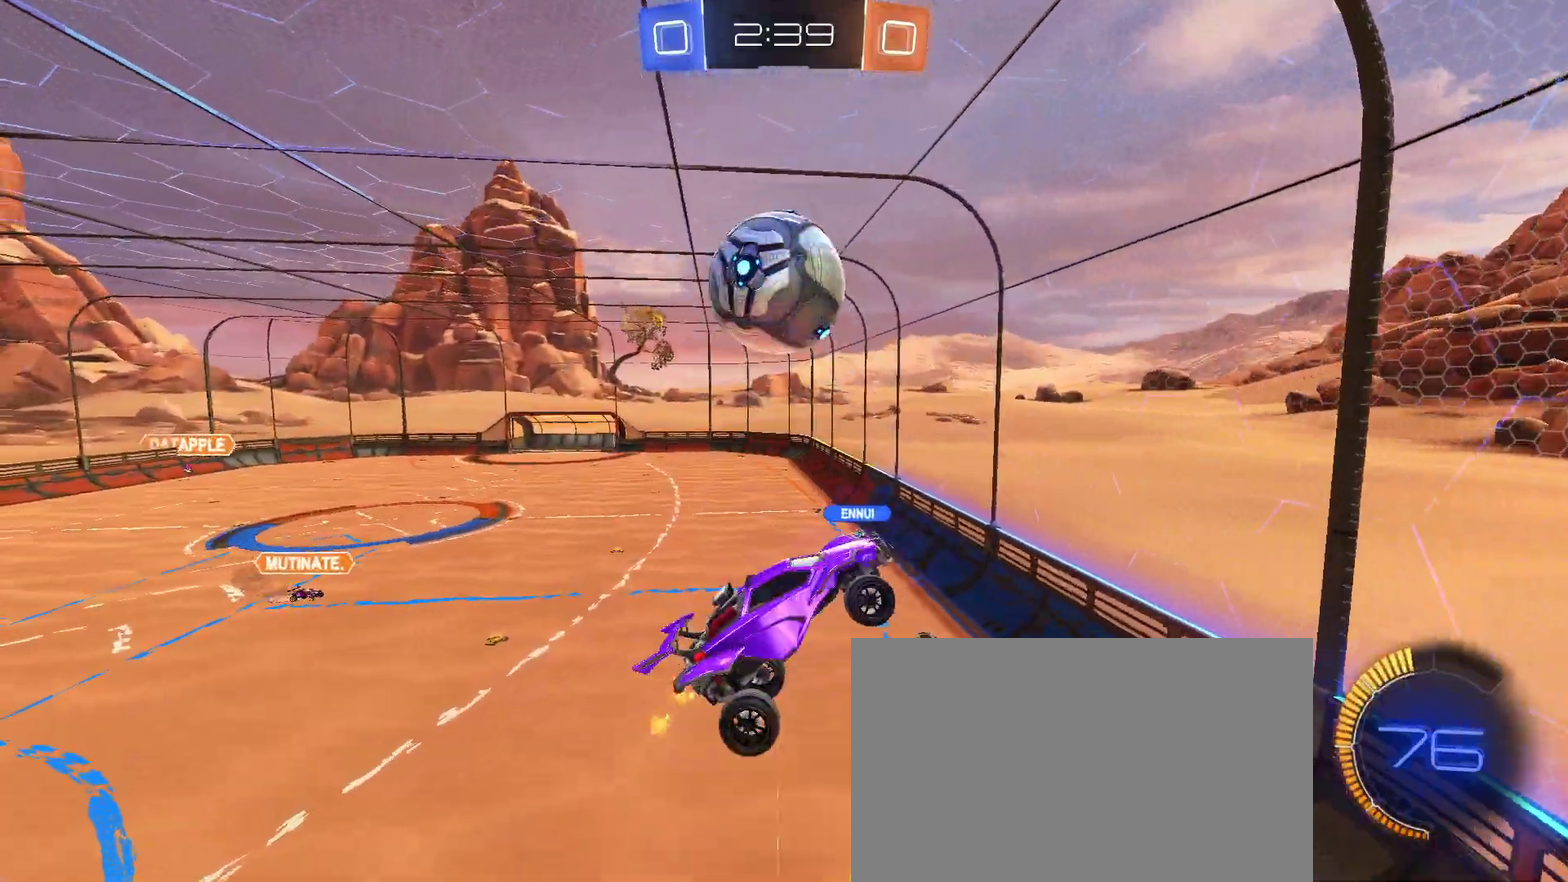
{"buttons": ["L1", "R2"], "left_stick": "up-right", "right_stick": "center", "events": [[117, "left_stick", "down-right"], [217, "L1", "down"], [217, "left_stick", "right"], [367, "left_stick", "down-right"], [417, "left_stick", "right"], [467, "left_stick", "up-right"]]}
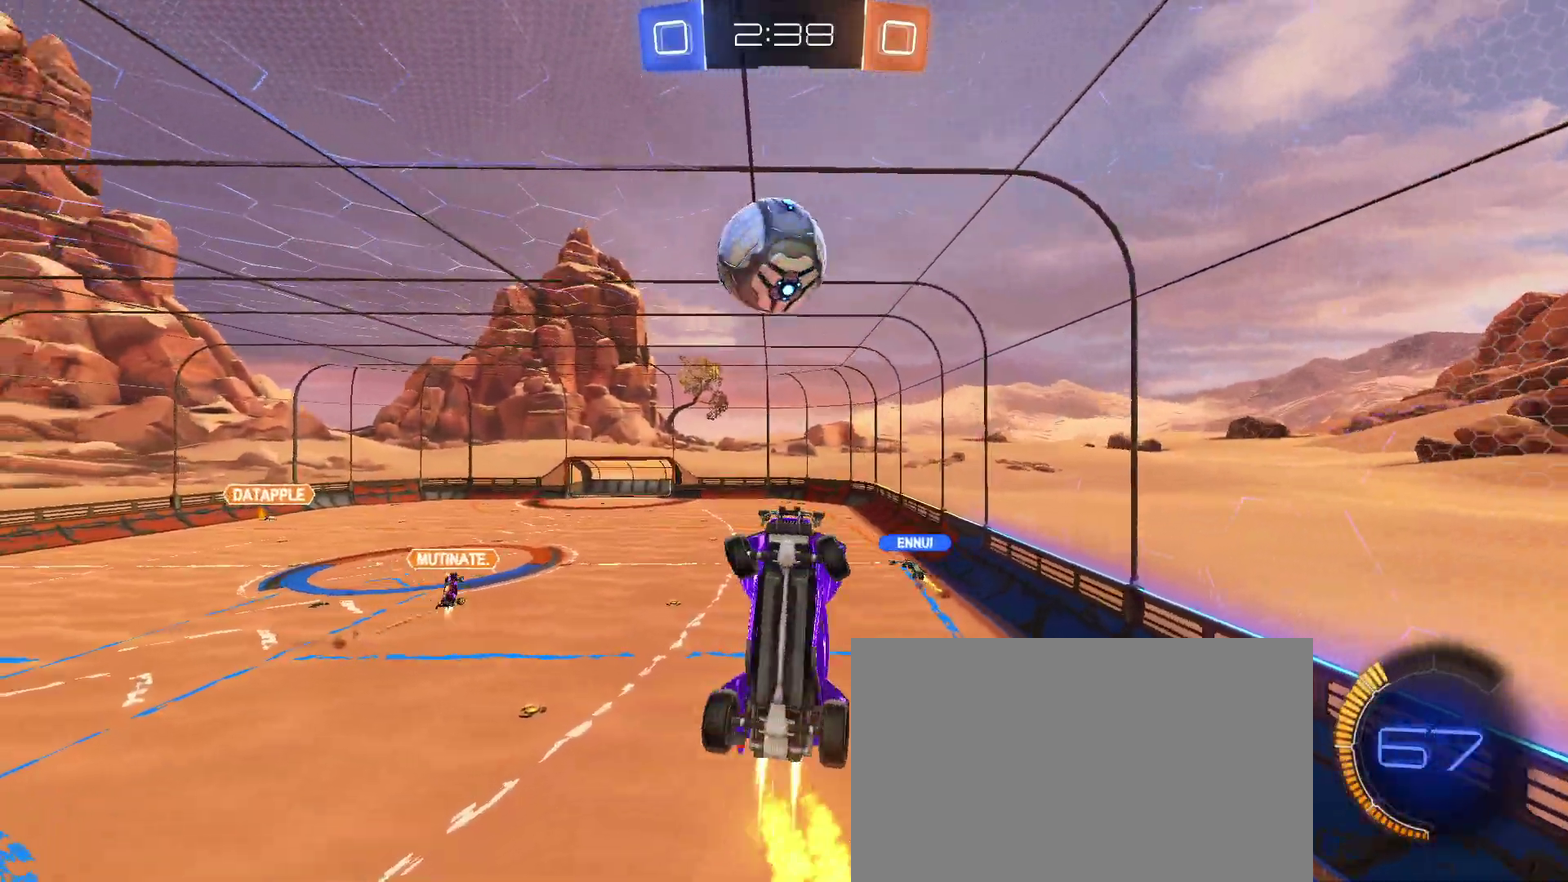
{"buttons": ["L1", "R2"], "left_stick": "center", "right_stick": "center", "events": [[100, "left_stick", "up"], [167, "left_stick", "up-left"], [233, "left_stick", "left"], [300, "left_stick", "center"], [367, "left_stick", "right"], [483, "left_stick", "center"]]}
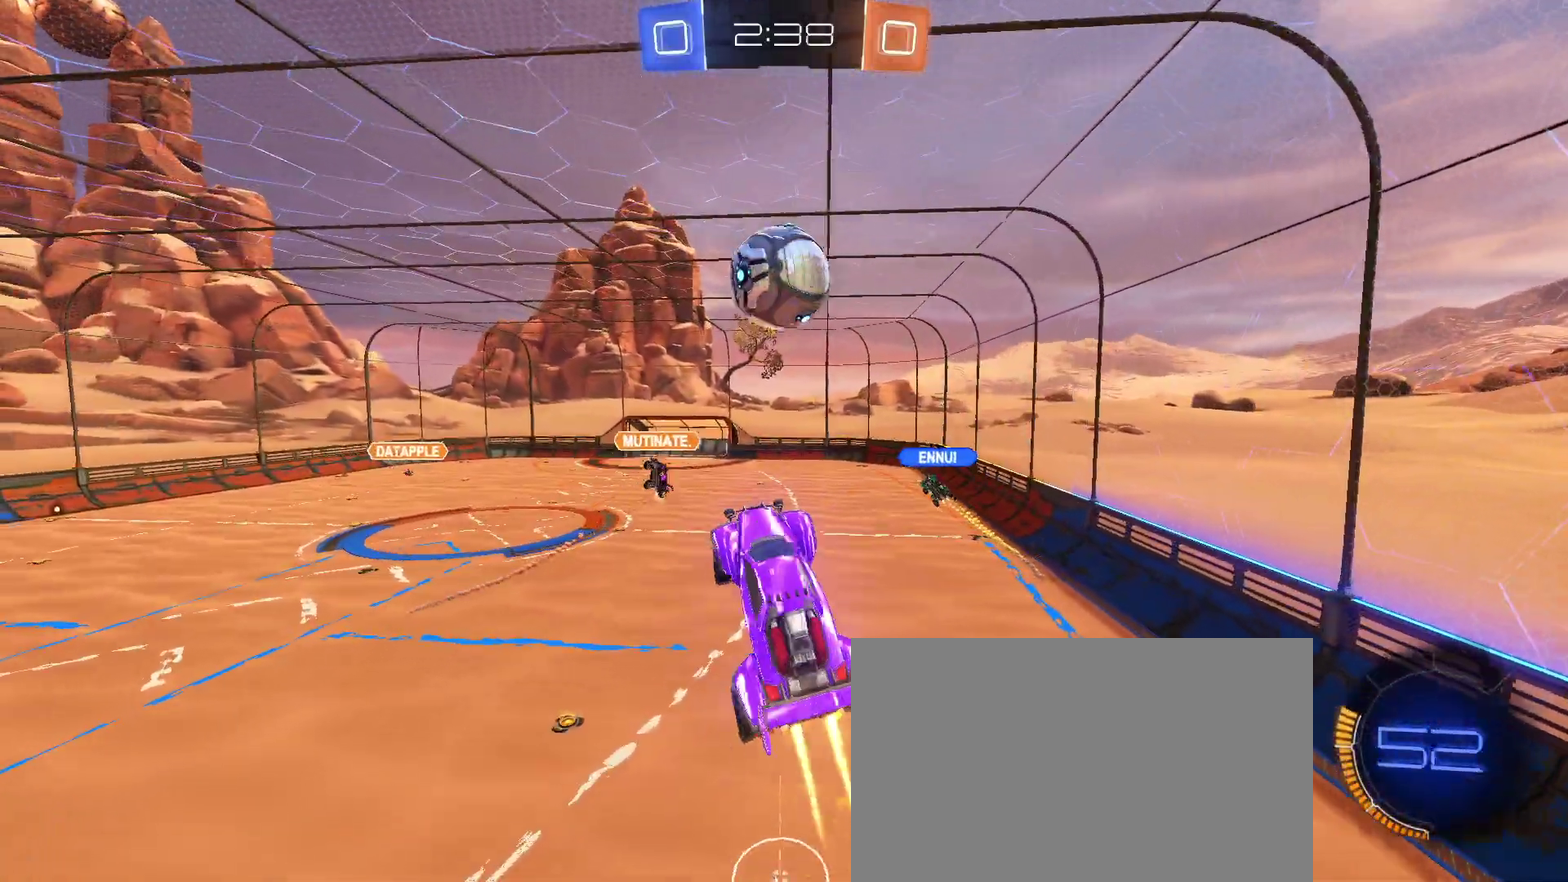
{"buttons": ["L1"], "left_stick": "right", "right_stick": "center", "events": [[50, "left_stick", "left"], [200, "left_stick", "center"], [317, "left_stick", "right"], [500, "R2", "up"]]}
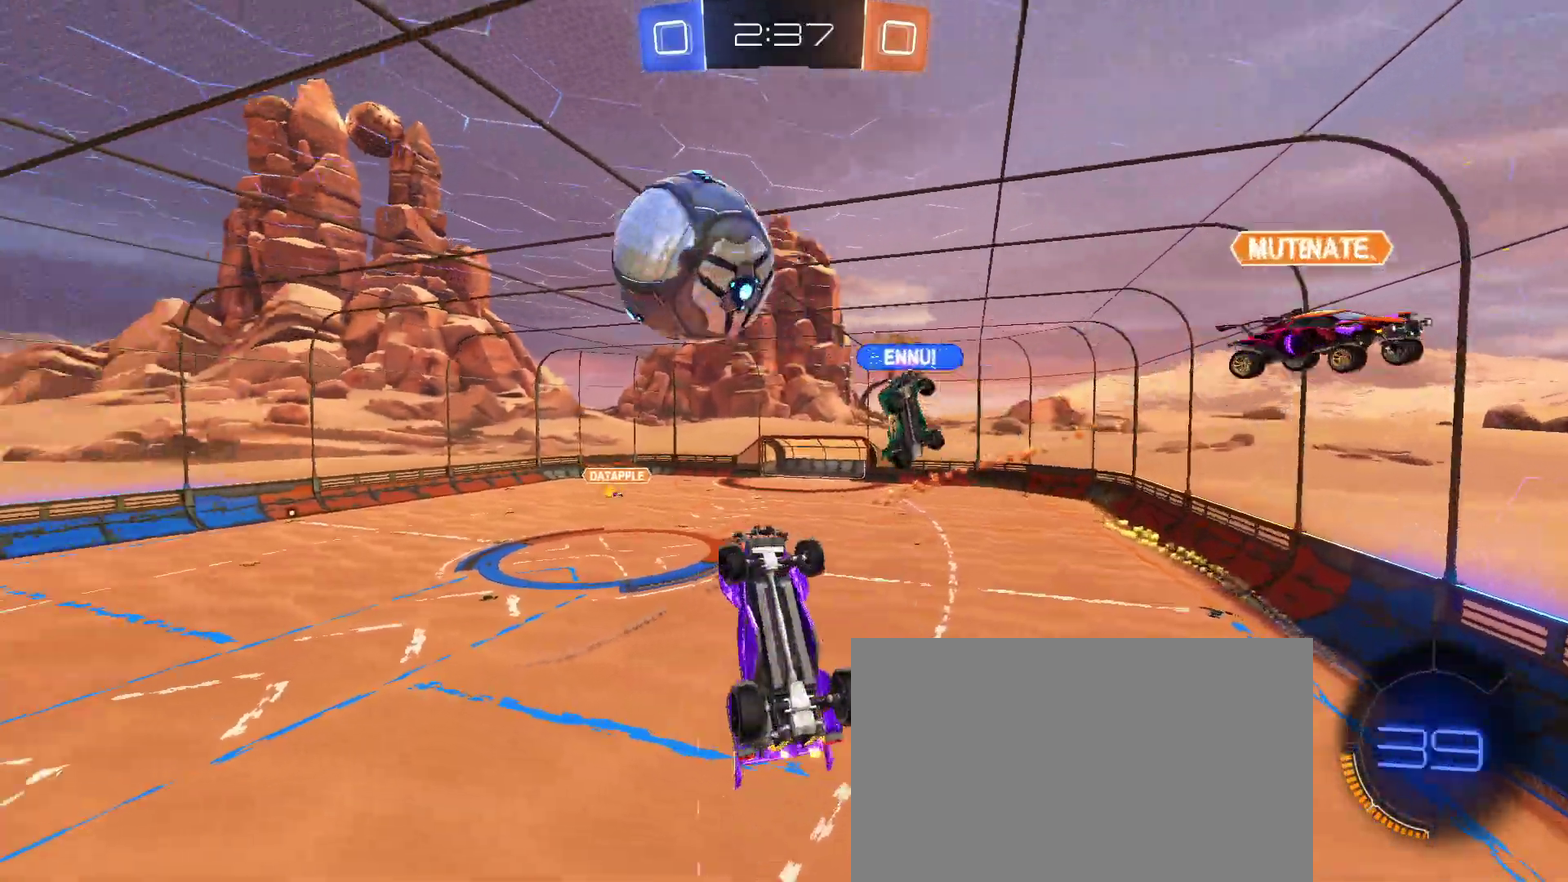
{"buttons": ["SQUARE", "R2"], "left_stick": "left", "right_stick": "center", "events": [[83, "L1", "up"], [183, "left_stick", "center"], [233, "R2", "down"], [317, "SQUARE", "down"], [317, "left_stick", "left"]]}
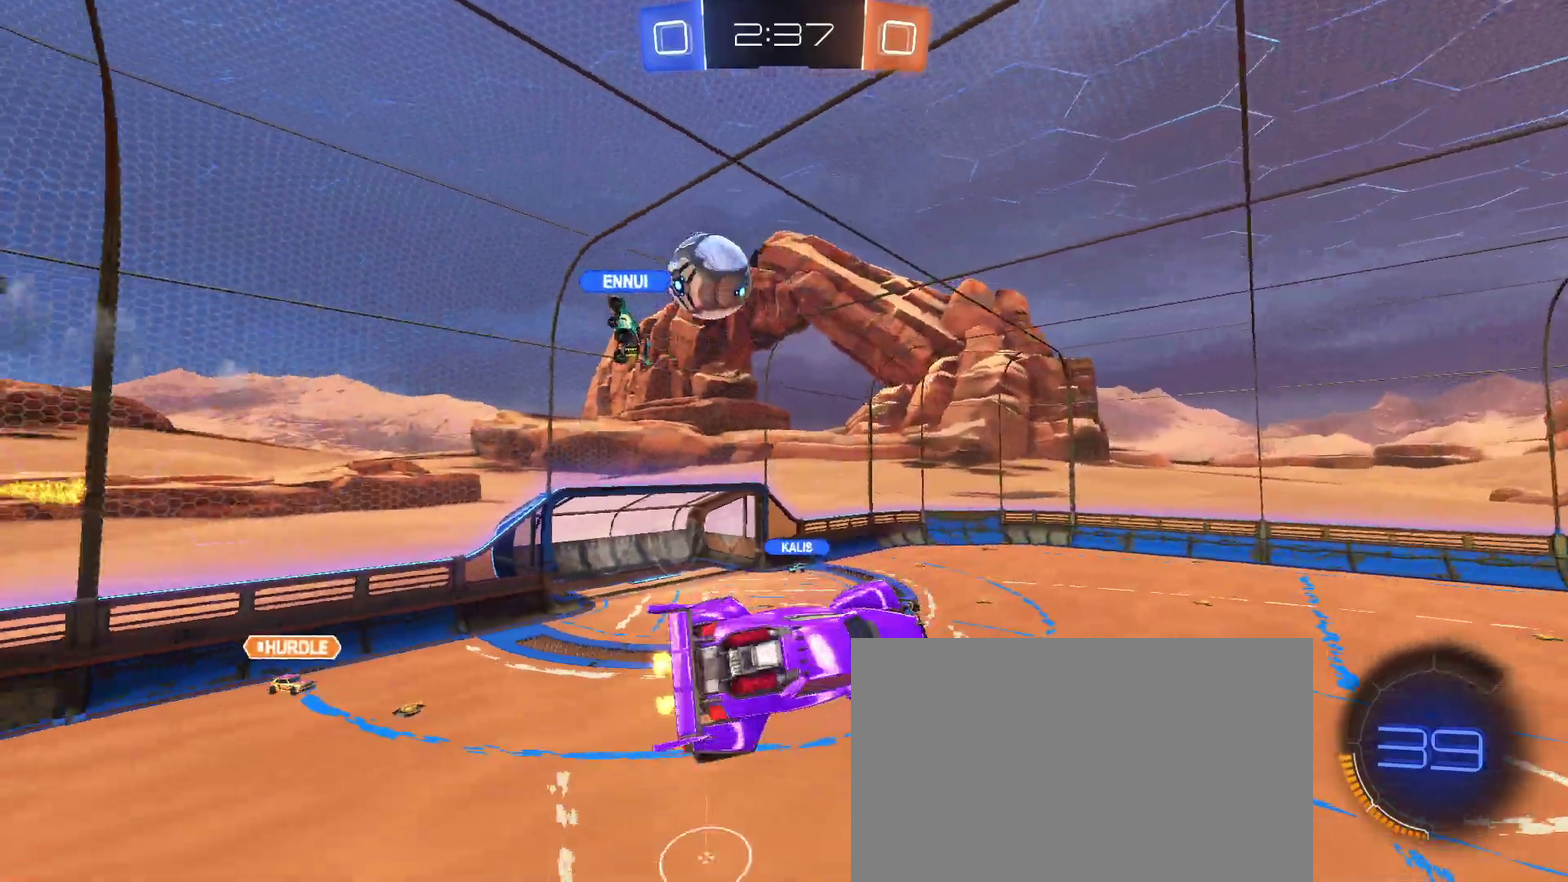
{"buttons": ["R2"], "left_stick": "center", "right_stick": "center", "events": [[50, "left_stick", "center"], [83, "SQUARE", "up"], [317, "left_stick", "right"], [417, "left_stick", "center"]]}
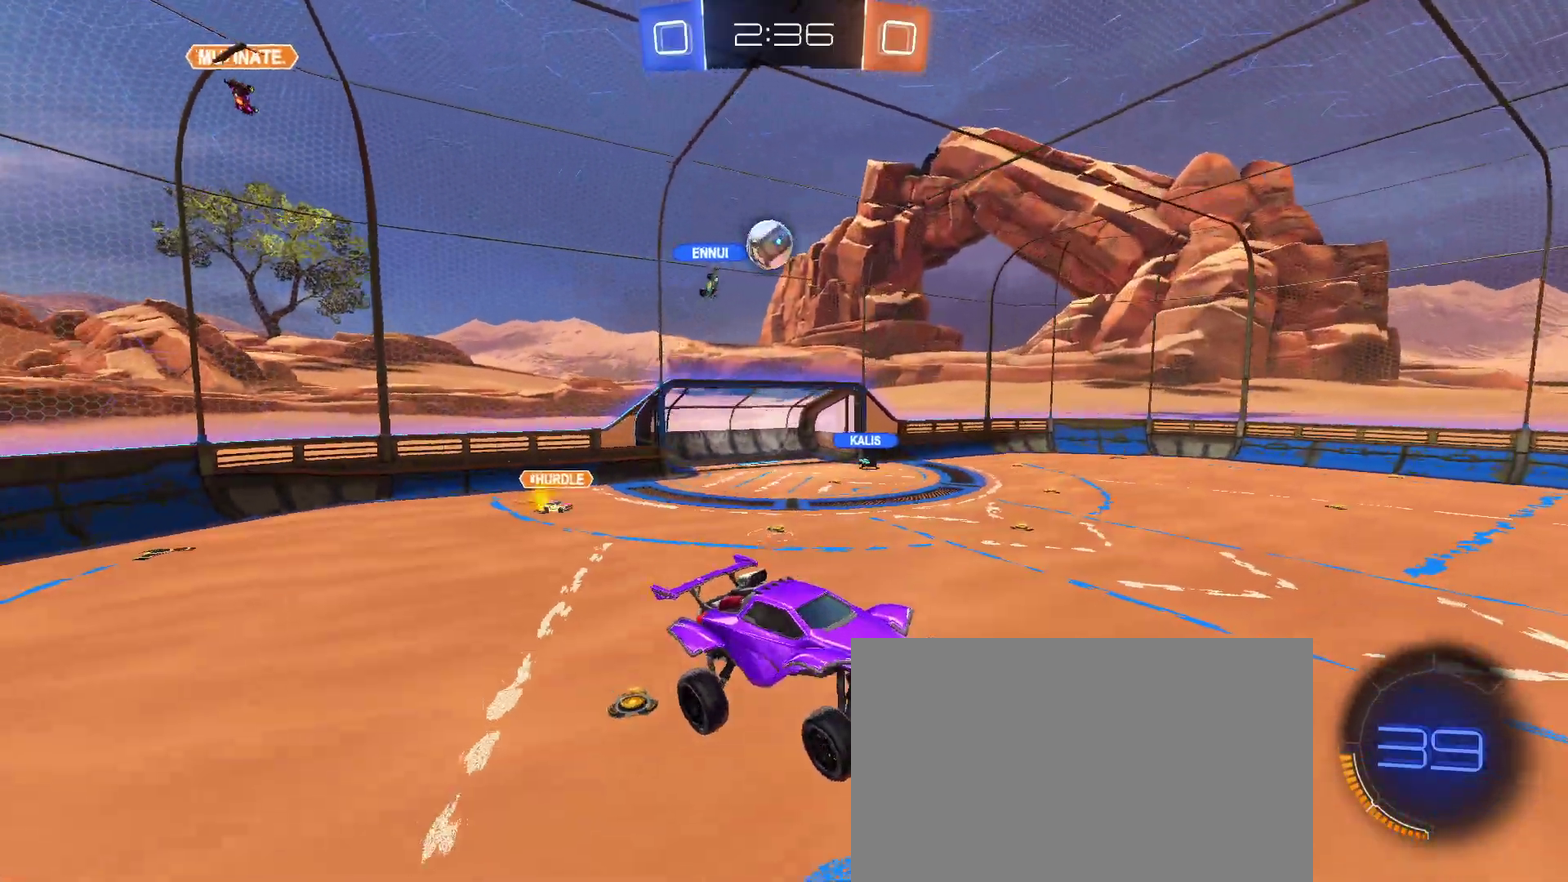
{"buttons": ["R2"], "left_stick": "center", "right_stick": "center", "events": [[83, "left_stick", "left"], [100, "SQUARE", "down"], [183, "left_stick", "center"], [200, "SQUARE", "up"]]}
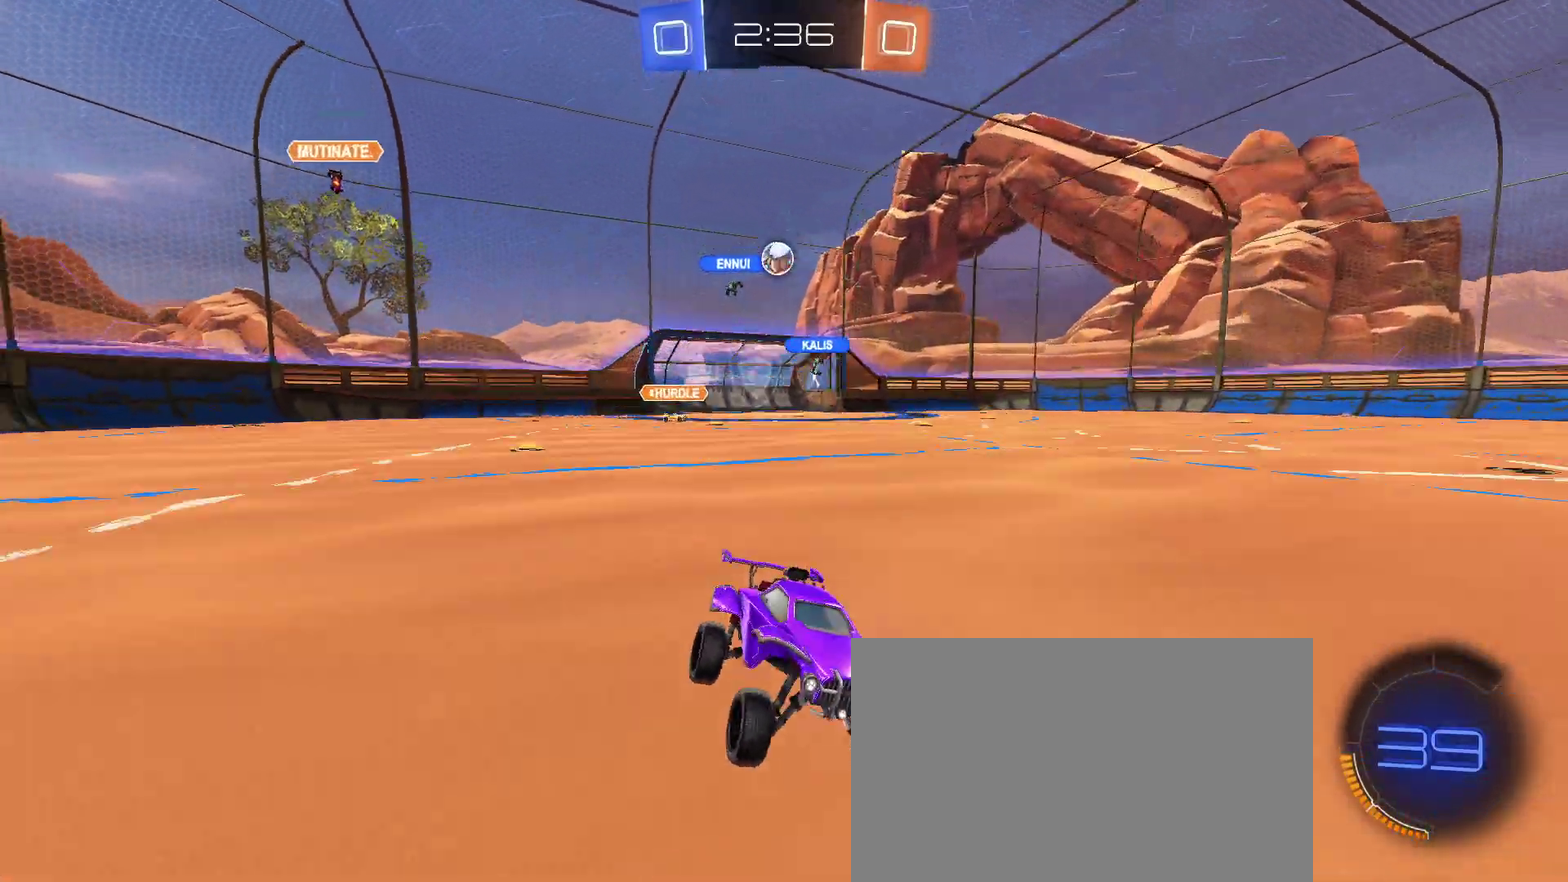
{"buttons": ["R2"], "left_stick": "center", "right_stick": "center", "events": [[333, "left_stick", "right"], [433, "left_stick", "center"]]}
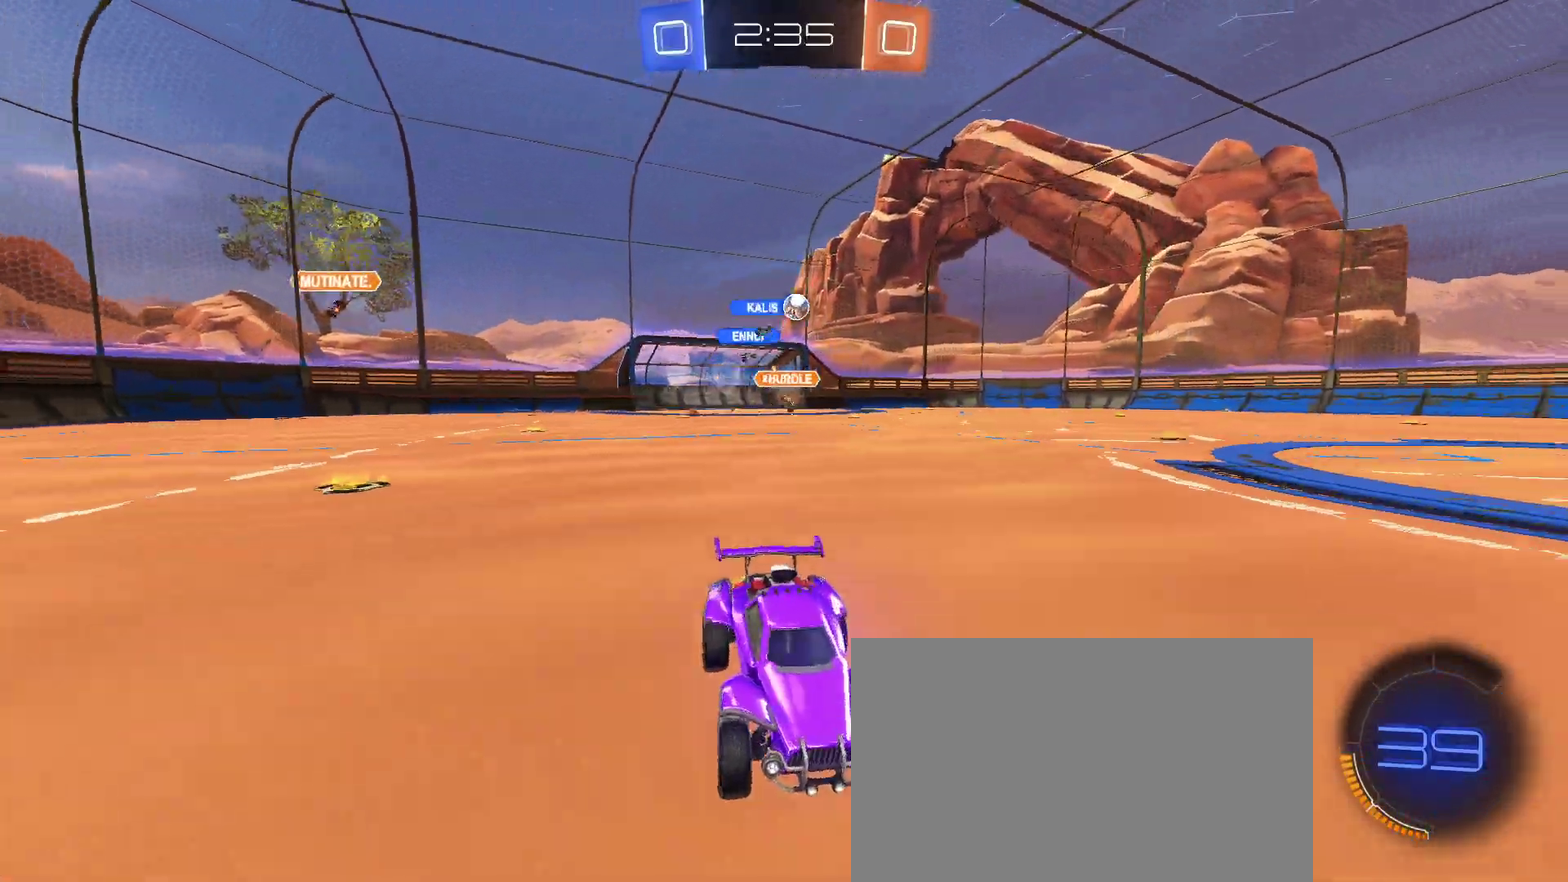
{"buttons": ["R2"], "left_stick": "left", "right_stick": "center", "events": [[83, "left_stick", "left"], [217, "SQUARE", "down"], [350, "SQUARE", "up"]]}
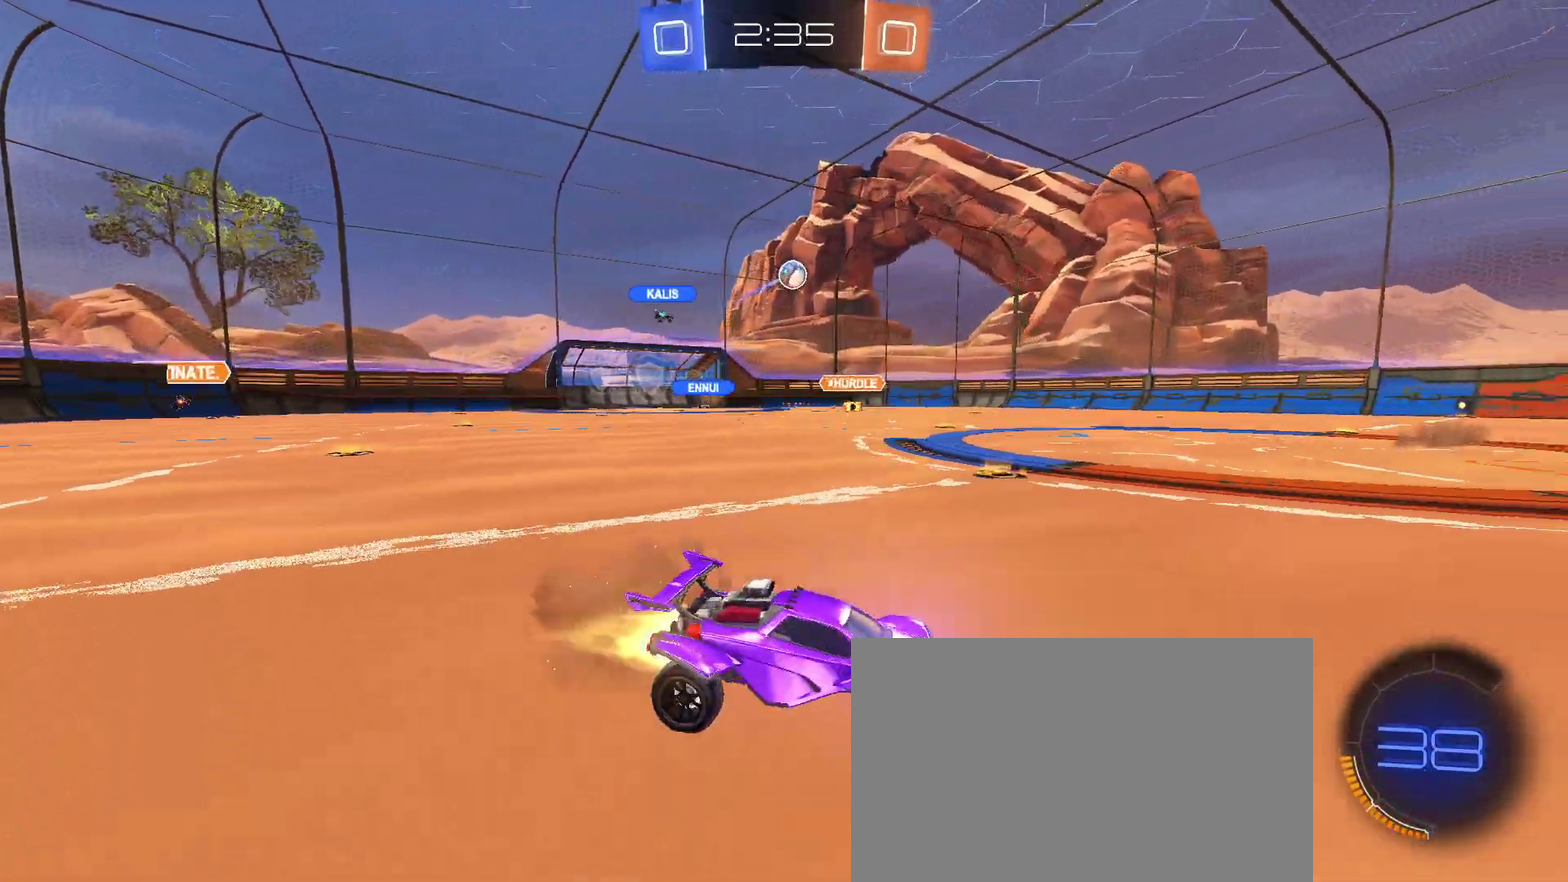
{"buttons": ["CROSS", "R2"], "left_stick": "down", "right_stick": "center", "events": [[433, "CROSS", "down"], [433, "left_stick", "down"]]}
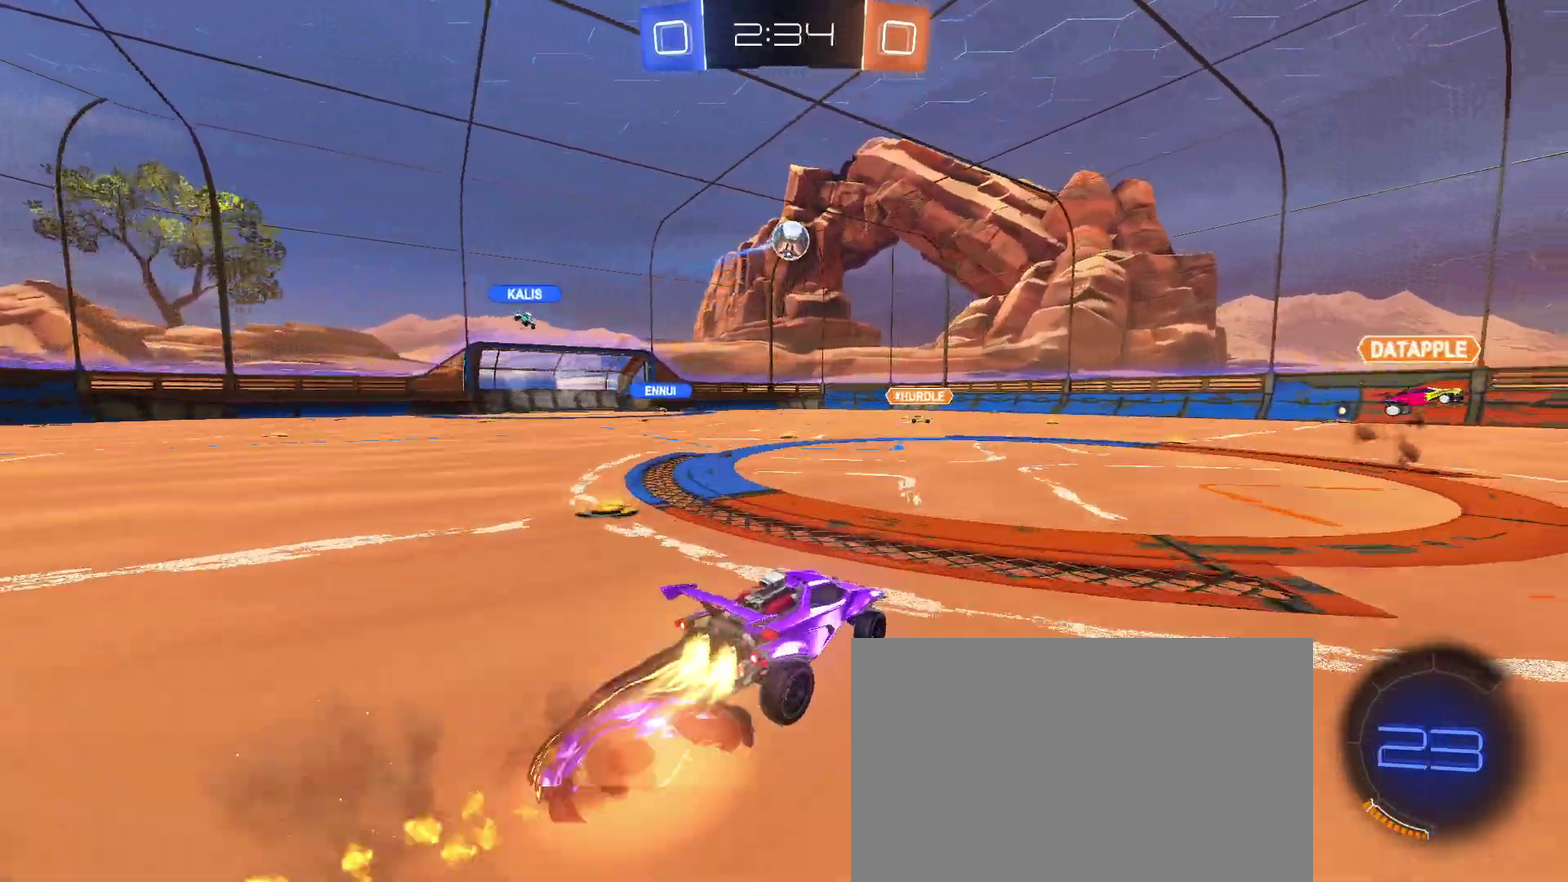
{"buttons": ["R2"], "left_stick": "center", "right_stick": "center", "events": [[17, "left_stick", "down-right"], [100, "left_stick", "center"], [183, "left_stick", "down"], [267, "CROSS", "up"], [300, "left_stick", "up-right"], [450, "left_stick", "center"]]}
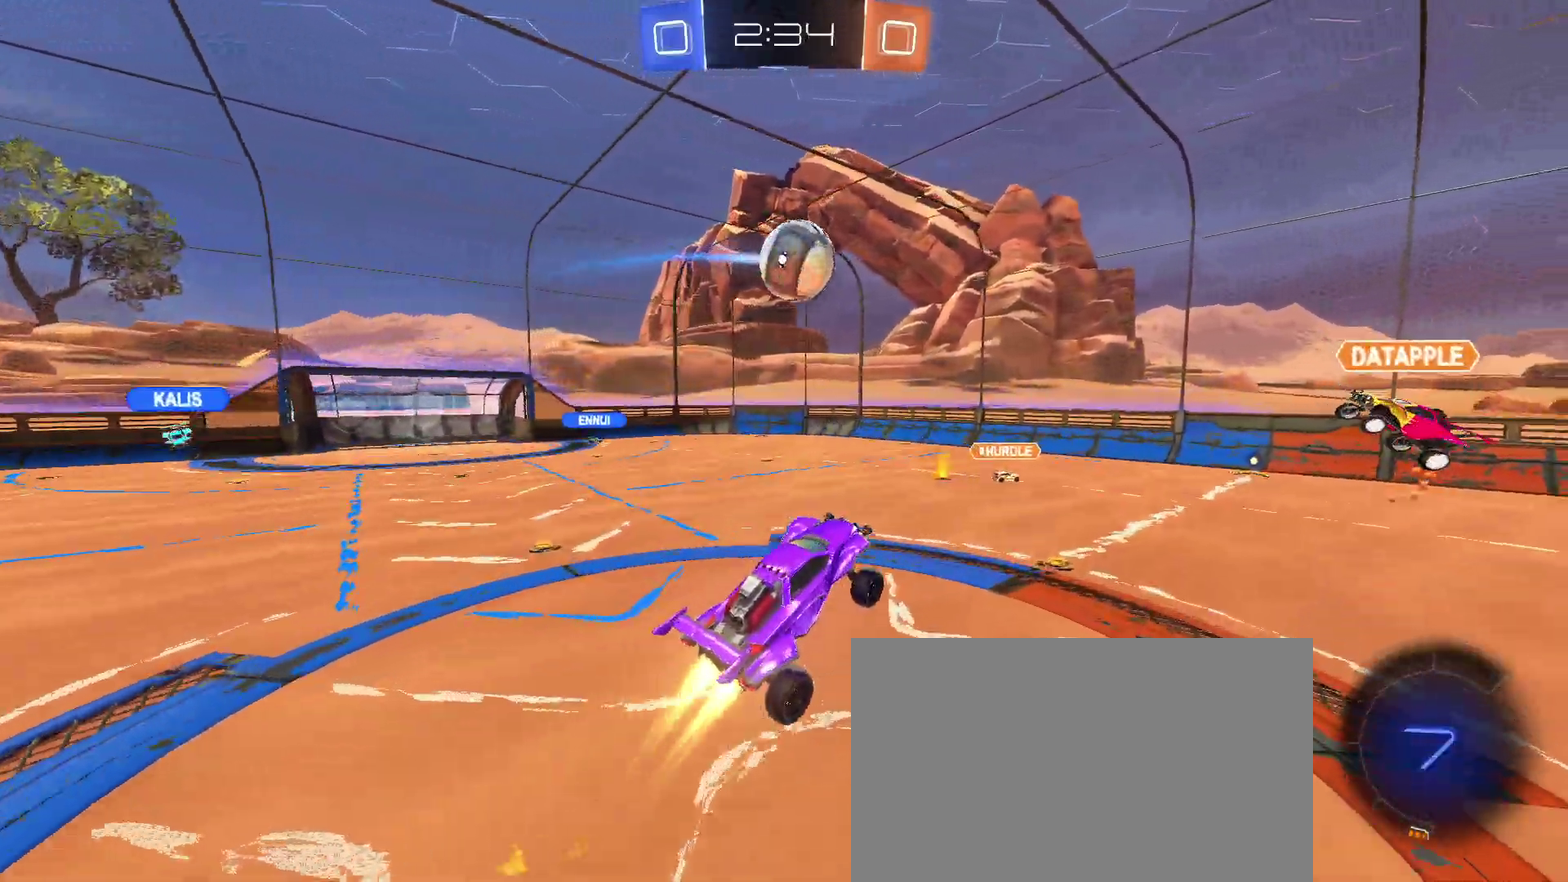
{"buttons": [], "left_stick": "center", "right_stick": "center", "events": [[50, "left_stick", "down"], [167, "R2", "up"], [167, "left_stick", "center"]]}
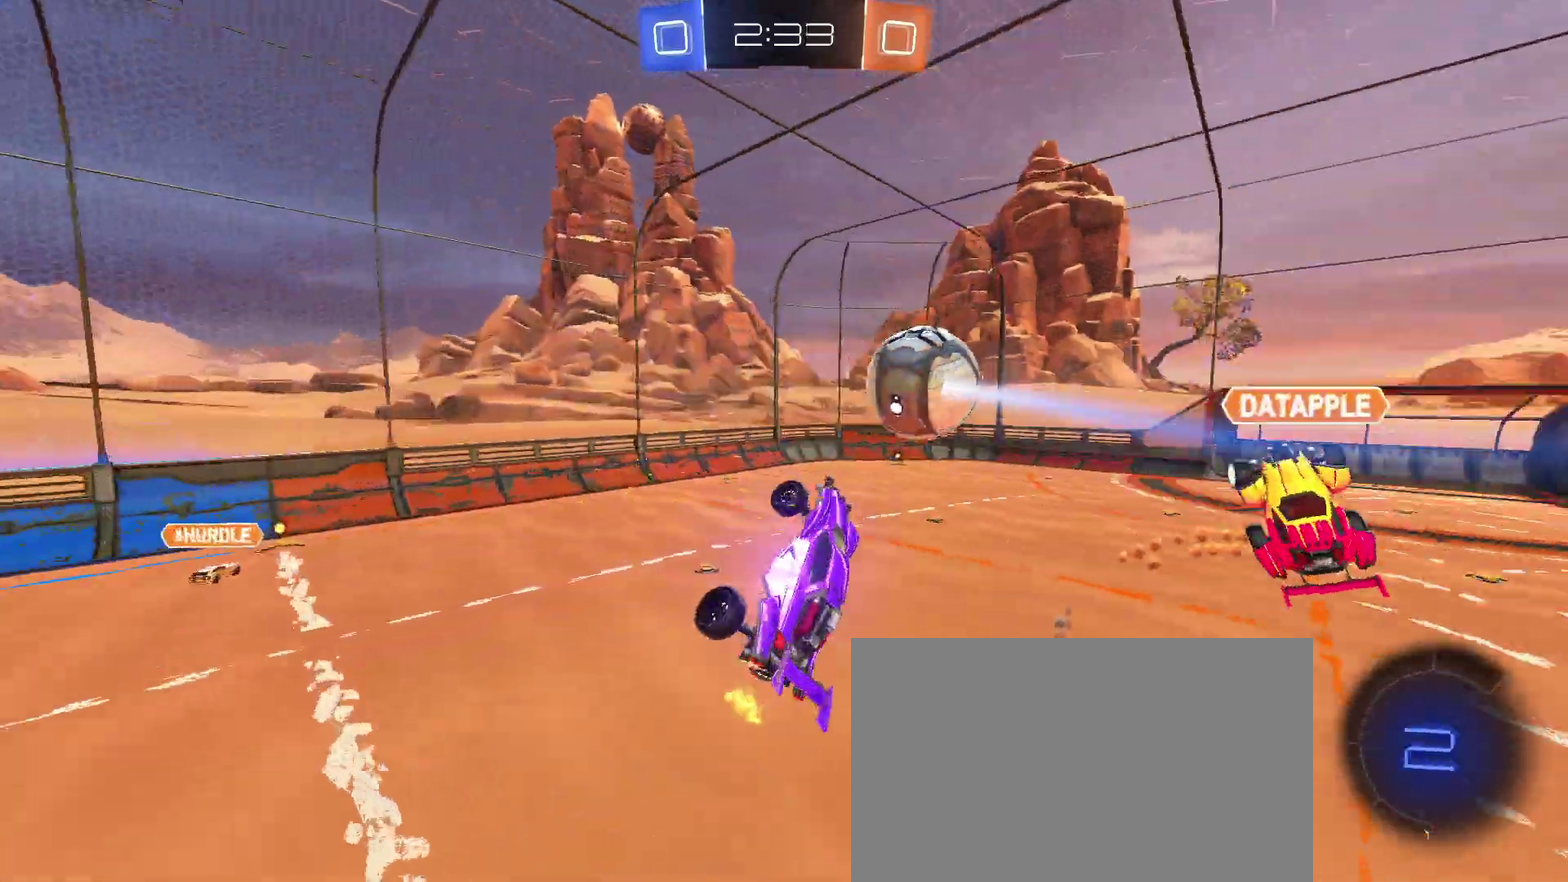
{"buttons": ["R2"], "left_stick": "down", "right_stick": "center", "events": [[367, "R2", "down"], [367, "left_stick", "down"], [400, "TRIANGLE", "down"], [483, "TRIANGLE", "up"]]}